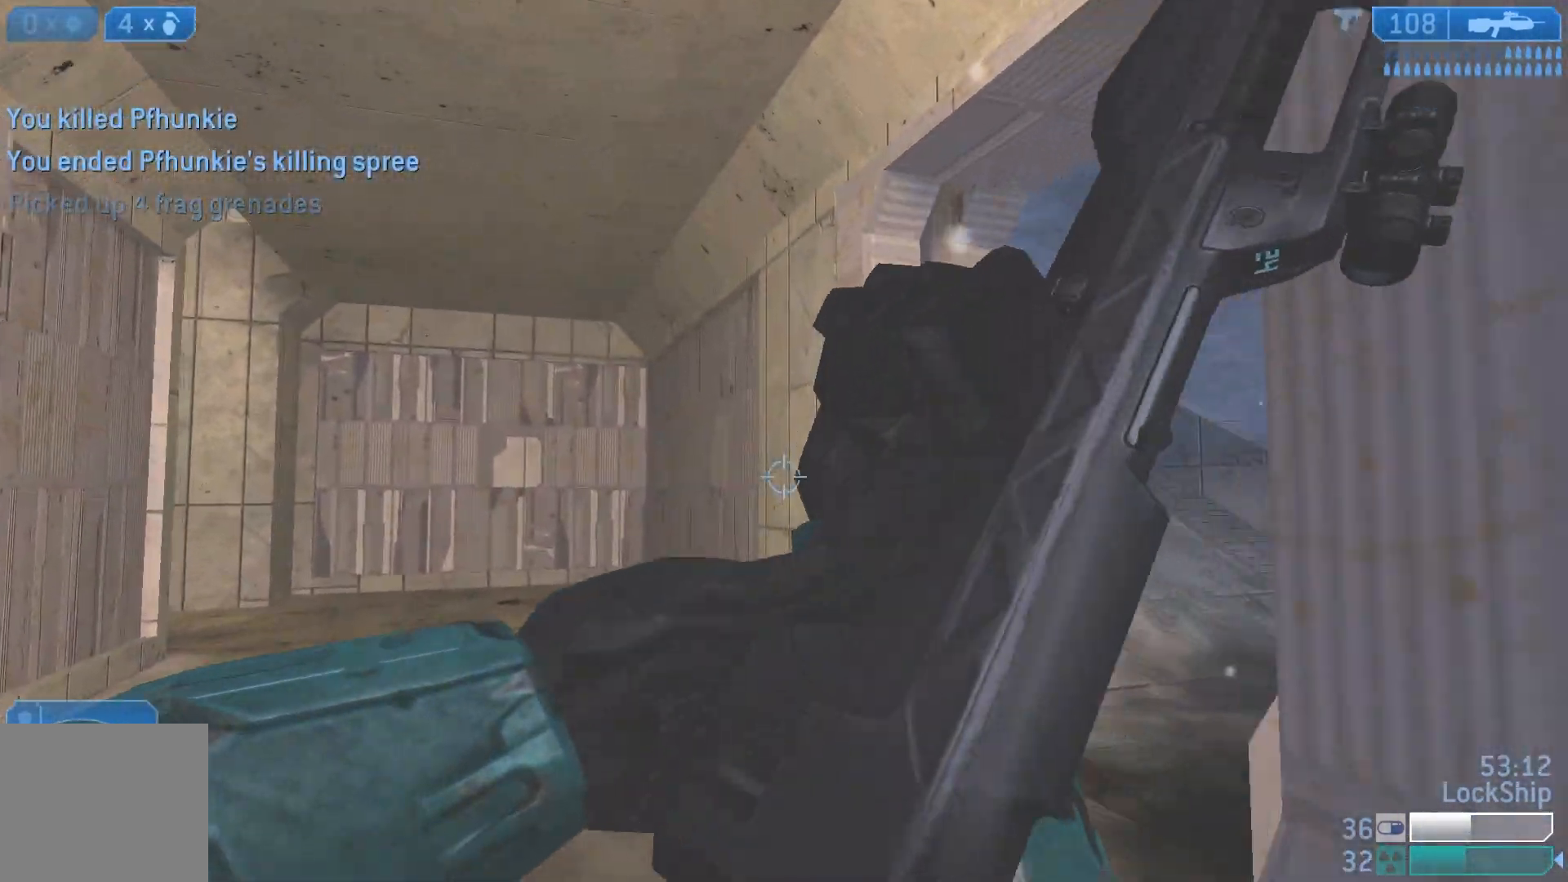
Gameplay with a controller (PlayStation layout); each line is a JSON object with the inputs held at the frame after it. "events" lists button and stick changes between this image and that frame as [ms after this image, input, new state], when the widget could be followed in between.
{"buttons": [], "left_stick": "right", "right_stick": "left", "events": [[67, "right_stick", "left"], [167, "left_stick", "up-right"], [267, "right_stick", "center"], [400, "left_stick", "right"], [400, "right_stick", "left"]]}
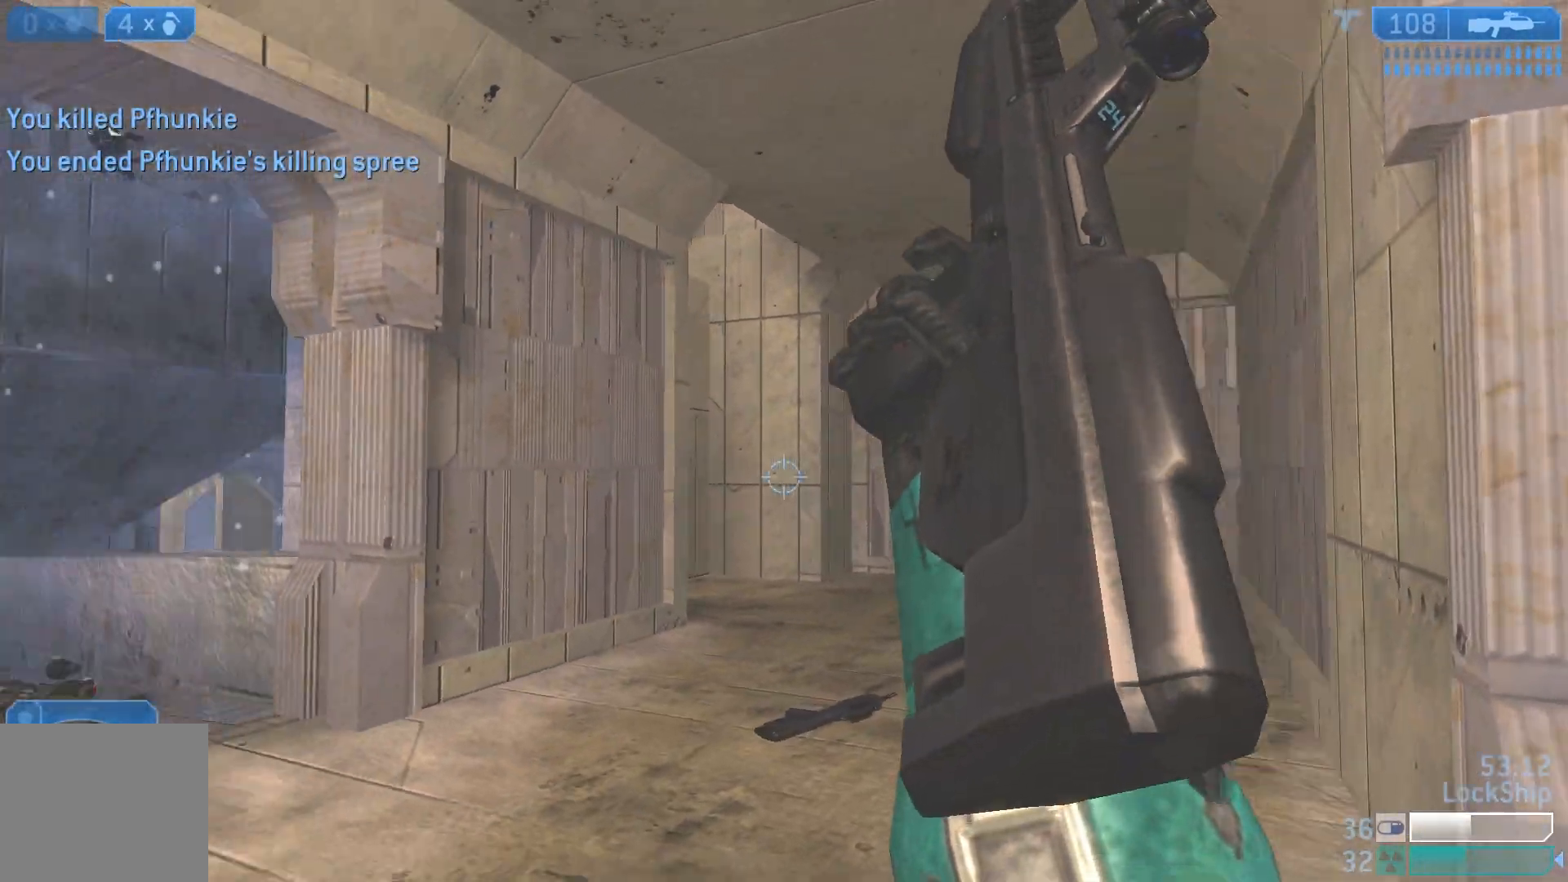
{"buttons": [], "left_stick": "down-right", "right_stick": "up-left", "events": [[100, "left_stick", "down-right"], [267, "L2", "down"], [333, "right_stick", "up-left"], [417, "L2", "up"]]}
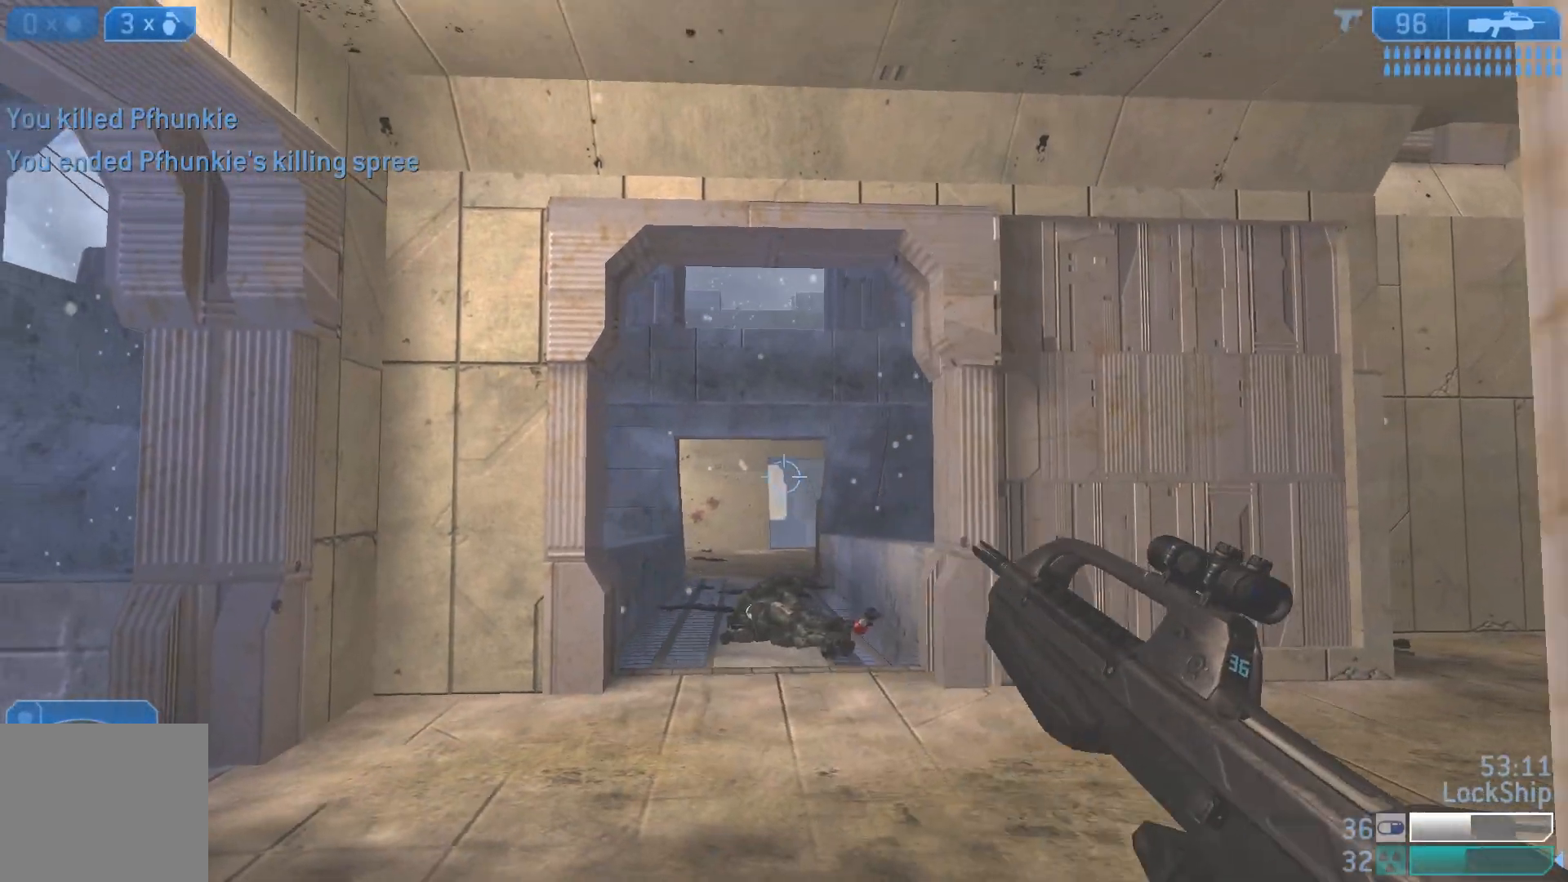
{"buttons": [], "left_stick": "up-right", "right_stick": "right", "events": [[83, "right_stick", "center"], [250, "right_stick", "down-right"], [350, "right_stick", "right"], [400, "left_stick", "up-right"]]}
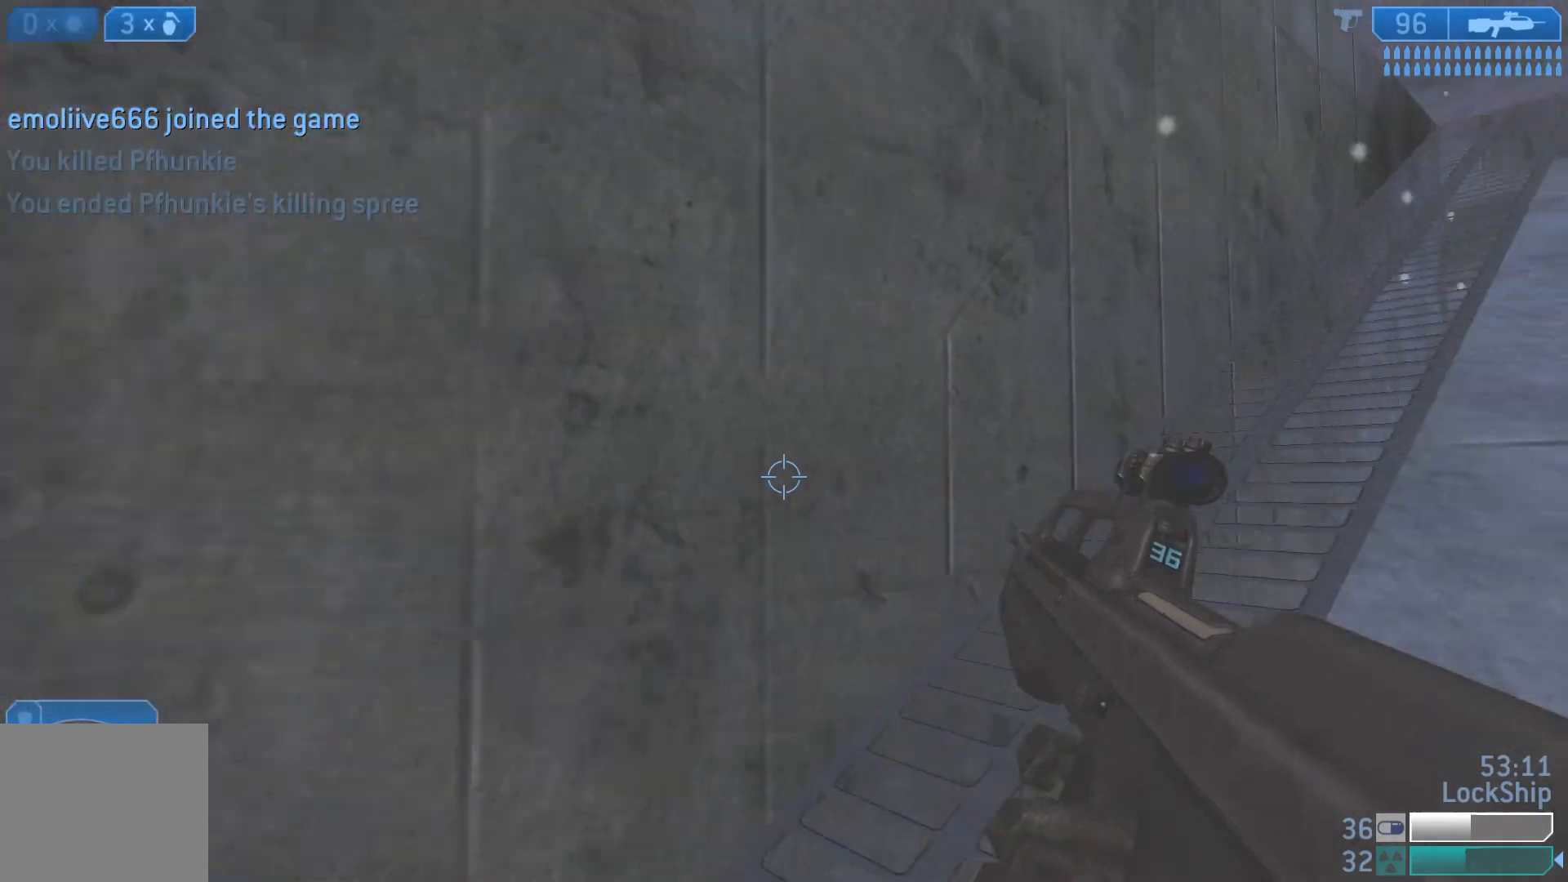
{"buttons": [], "left_stick": "up-right", "right_stick": "center", "events": [[50, "right_stick", "up-right"], [150, "right_stick", "center"]]}
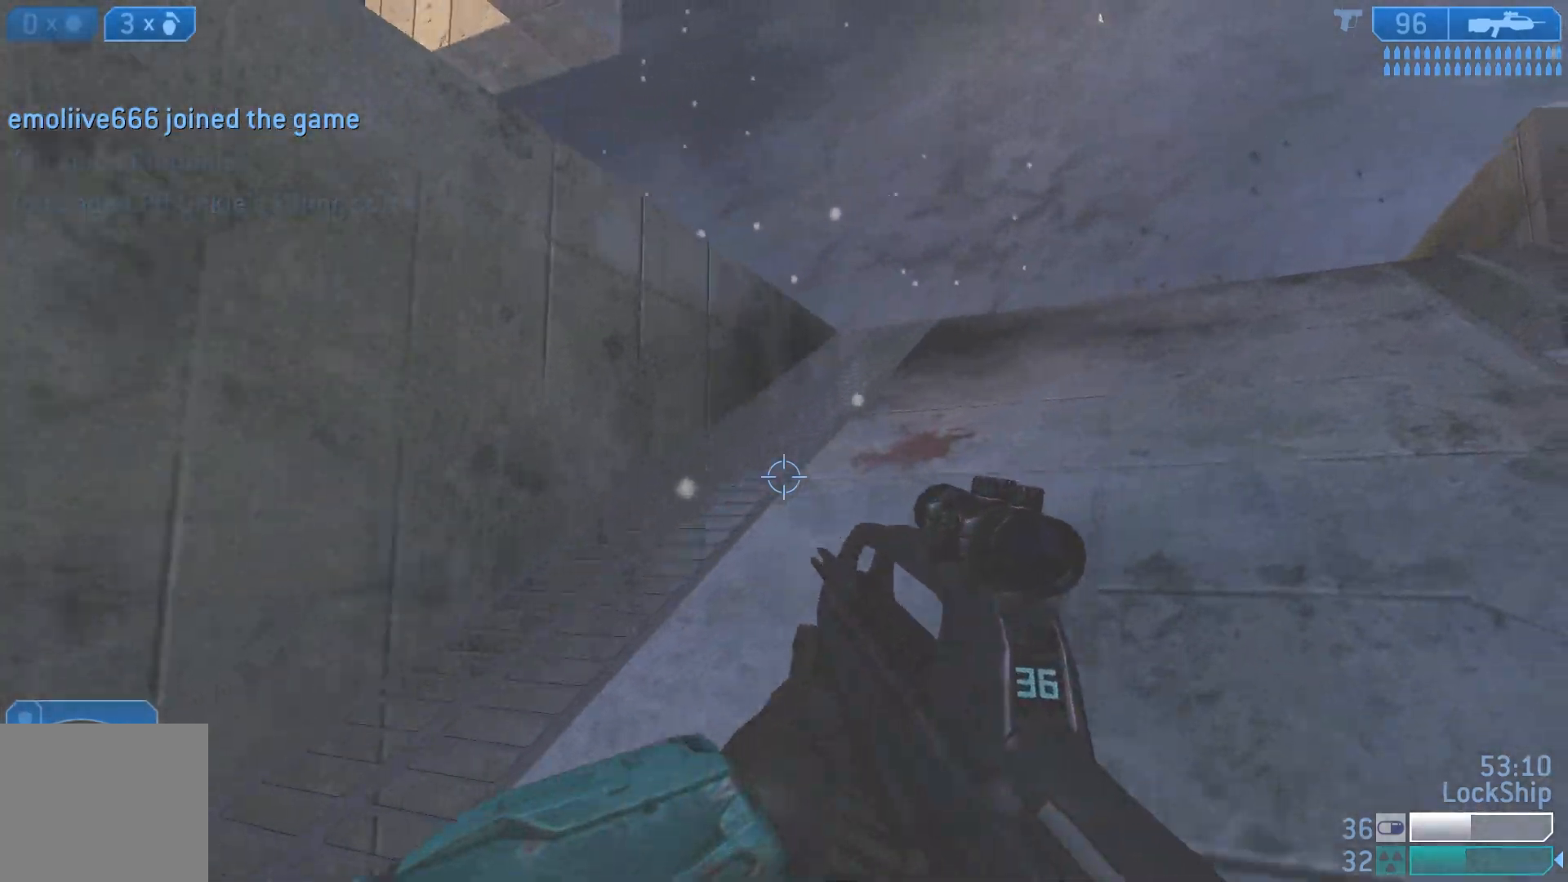
{"buttons": [], "left_stick": "right", "right_stick": "center", "events": [[67, "left_stick", "right"], [83, "L2", "down"], [250, "L2", "up"]]}
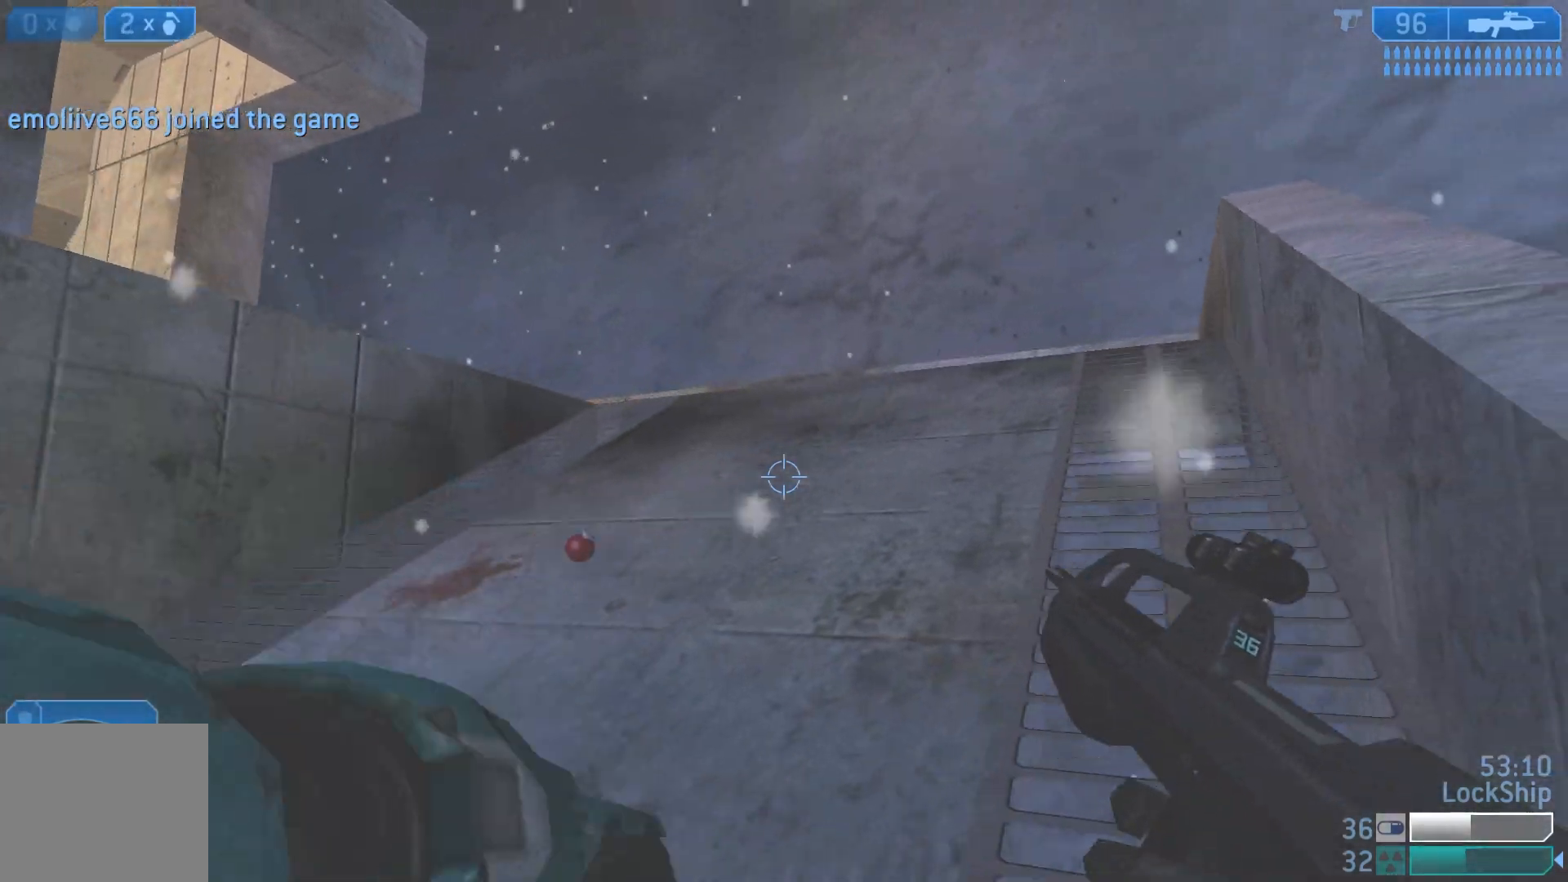
{"buttons": [], "left_stick": "right", "right_stick": "left", "events": [[33, "right_stick", "left"], [283, "right_stick", "center"], [417, "right_stick", "left"]]}
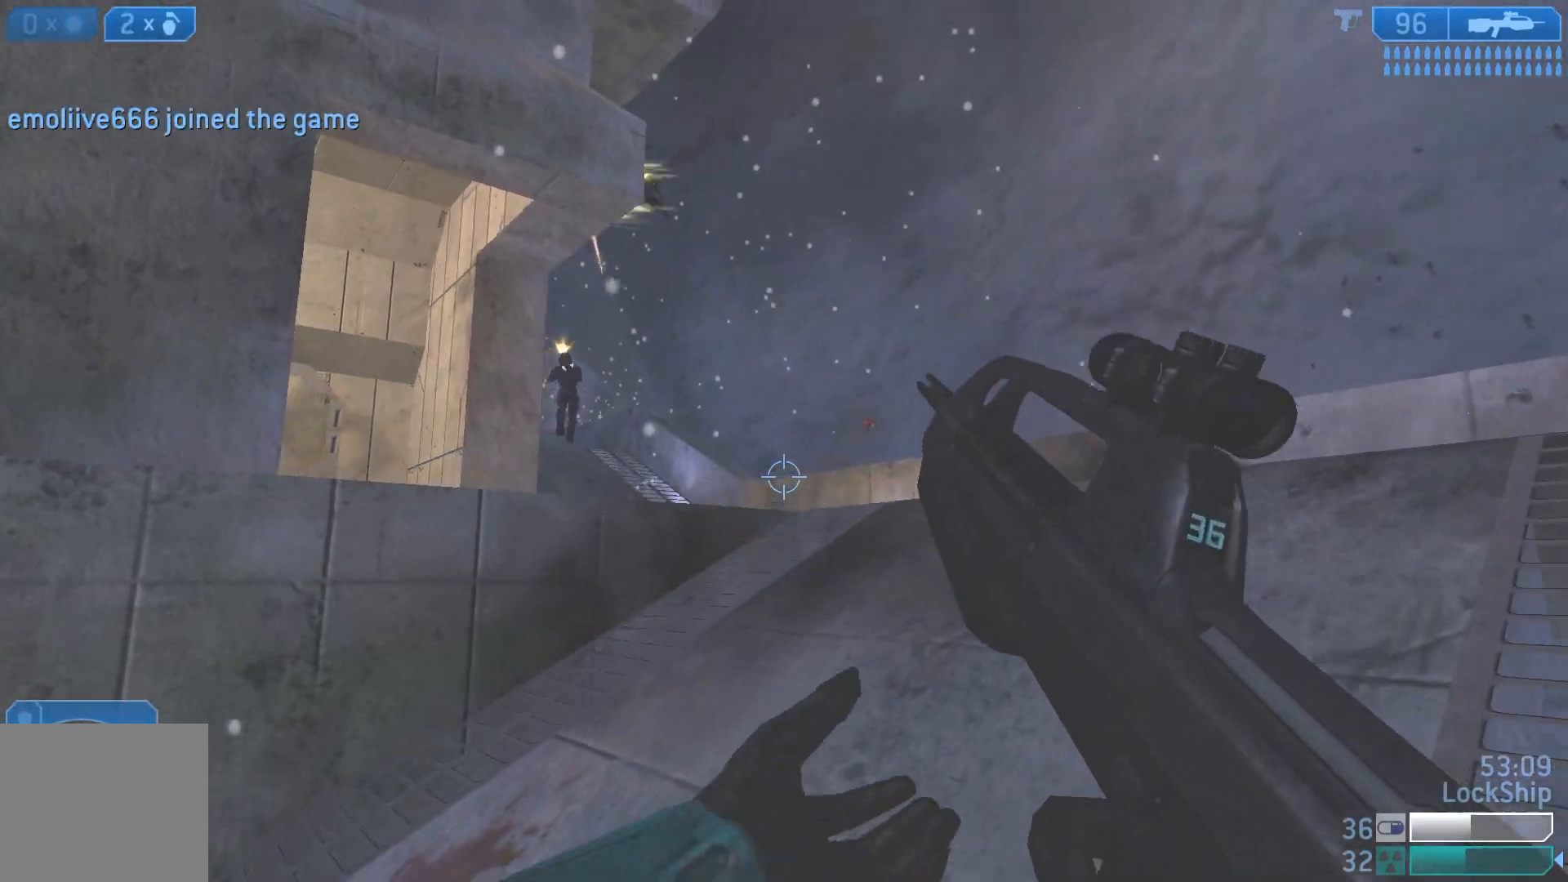
{"buttons": ["R2"], "left_stick": "right", "right_stick": "up-left", "events": [[300, "right_stick", "up"], [450, "R2", "down"], [500, "right_stick", "up-left"]]}
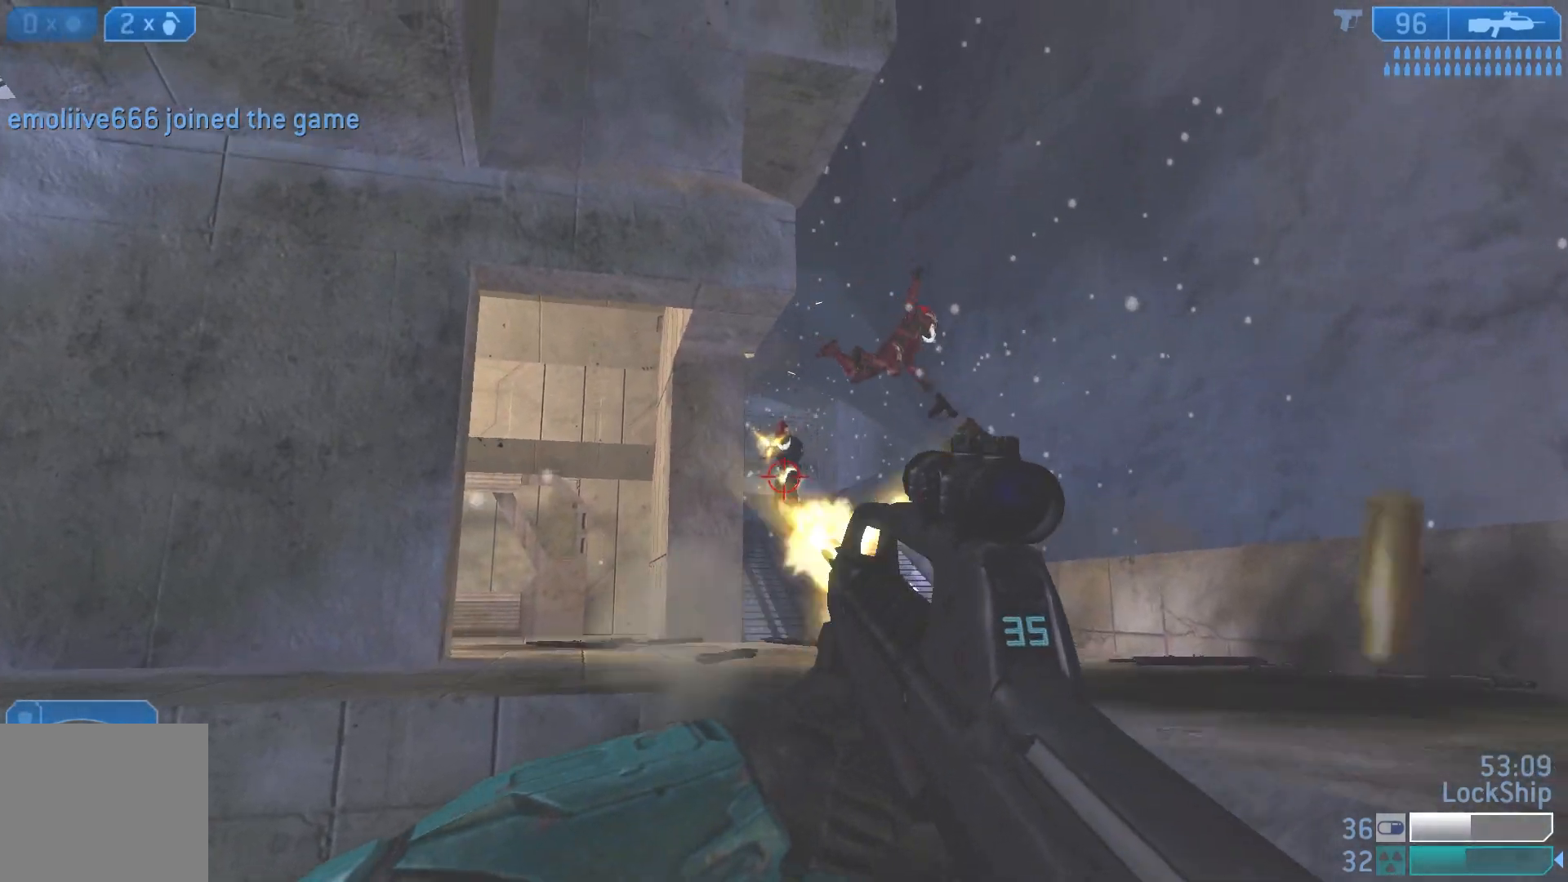
{"buttons": ["R2"], "left_stick": "right", "right_stick": "down-left", "events": [[100, "right_stick", "center"], [150, "R2", "up"], [283, "right_stick", "left"], [300, "R2", "down"], [383, "right_stick", "down-left"]]}
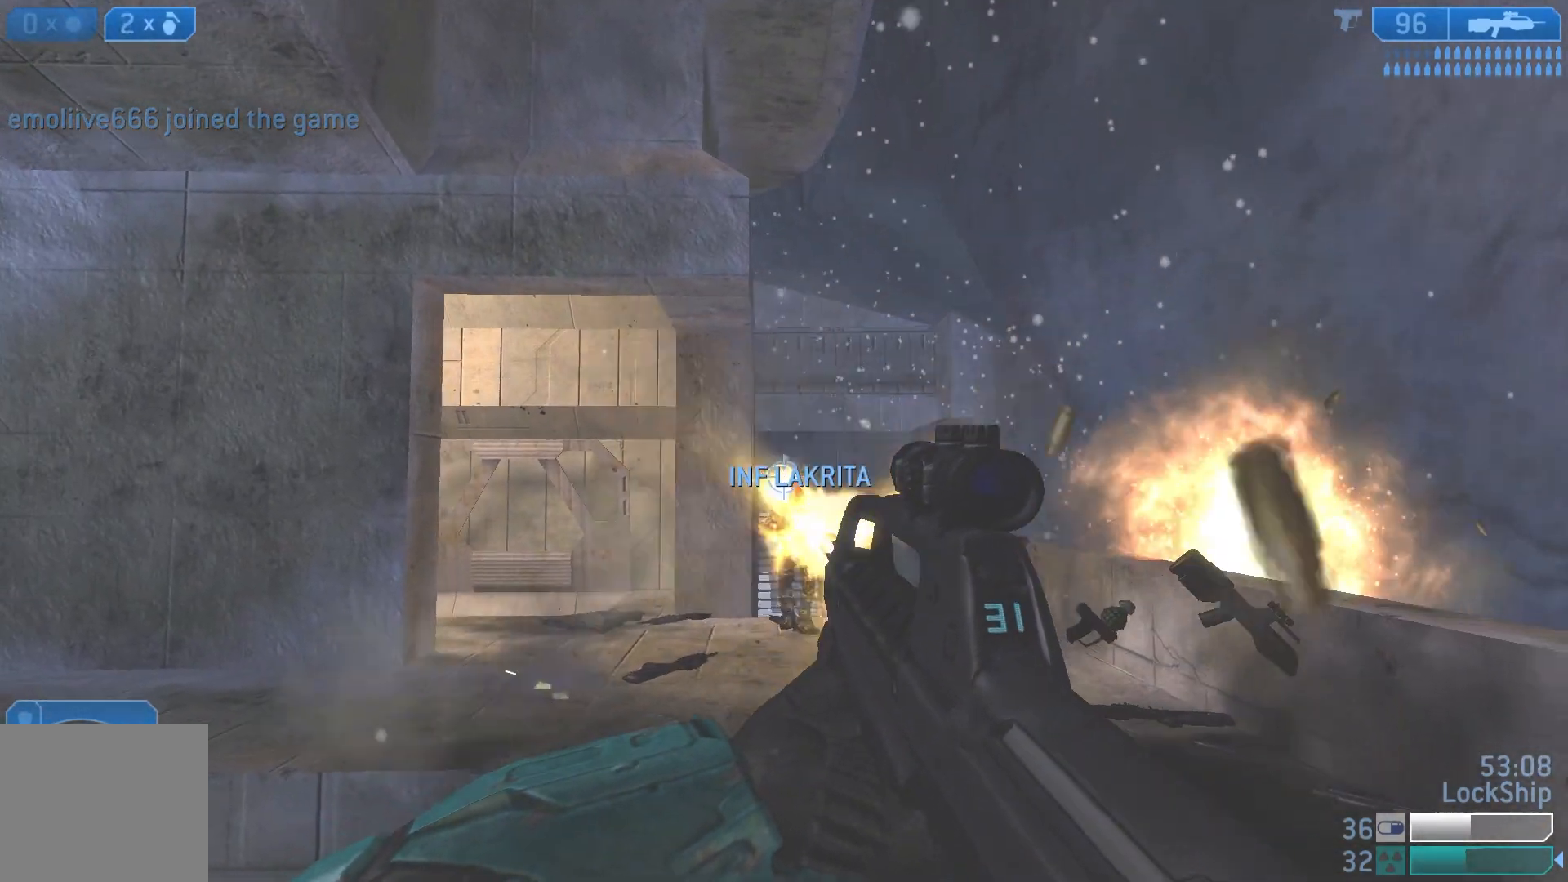
{"buttons": [], "left_stick": "right", "right_stick": "center", "events": [[17, "R2", "up"], [100, "right_stick", "center"], [217, "R2", "down"], [233, "left_stick", "left"], [300, "right_stick", "left"], [383, "right_stick", "center"], [400, "left_stick", "down-right"], [450, "R2", "up"], [450, "left_stick", "right"], [450, "right_stick", "down-right"], [500, "right_stick", "center"]]}
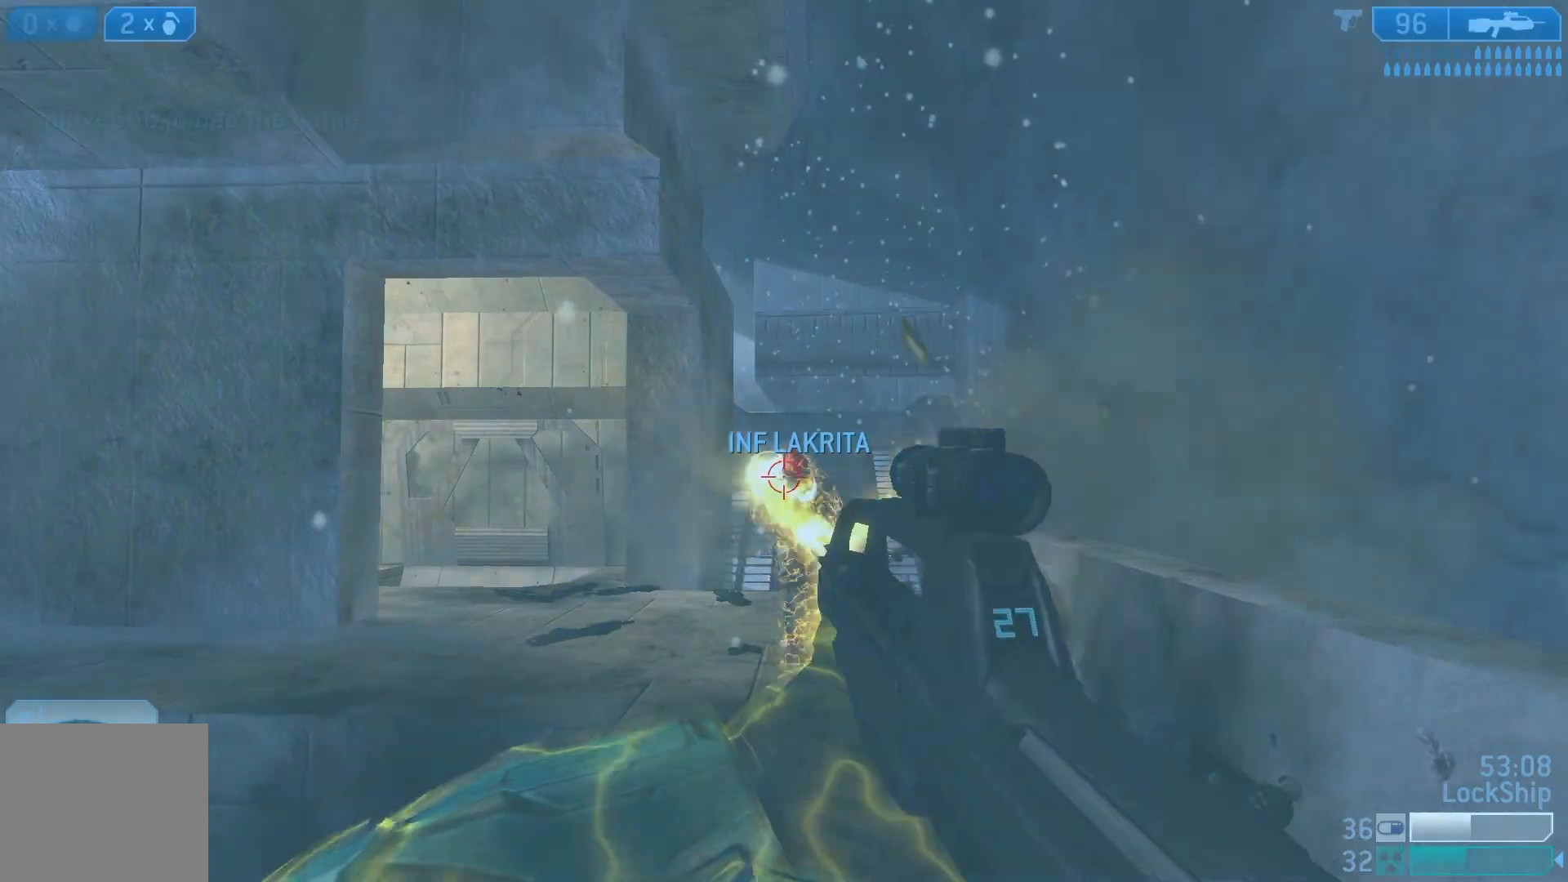
{"buttons": [], "left_stick": "up-right", "right_stick": "left", "events": [[117, "right_stick", "up-right"], [150, "R2", "down"], [183, "right_stick", "left"], [200, "left_stick", "left"], [417, "R2", "up"], [417, "left_stick", "up"], [467, "left_stick", "up-right"]]}
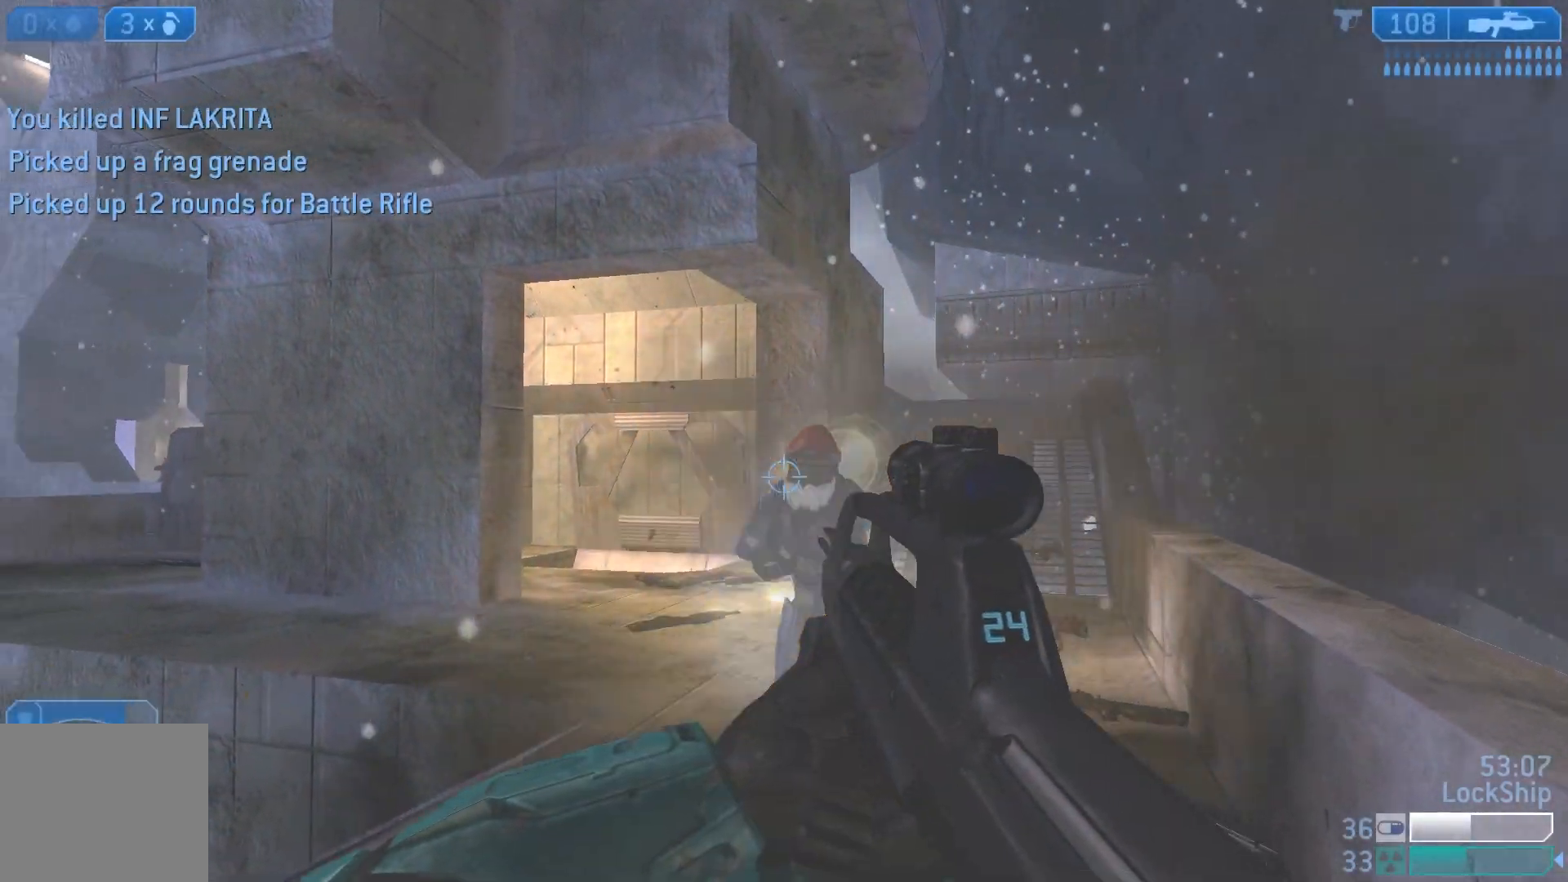
{"buttons": [], "left_stick": "up", "right_stick": "center", "events": [[33, "left_stick", "center"], [67, "right_stick", "down"], [117, "L3", "down"], [117, "R1", "down"], [200, "right_stick", "center"], [217, "R1", "up"], [317, "SQUARE", "down"], [417, "SQUARE", "up"], [483, "L3", "up"], [500, "left_stick", "up"]]}
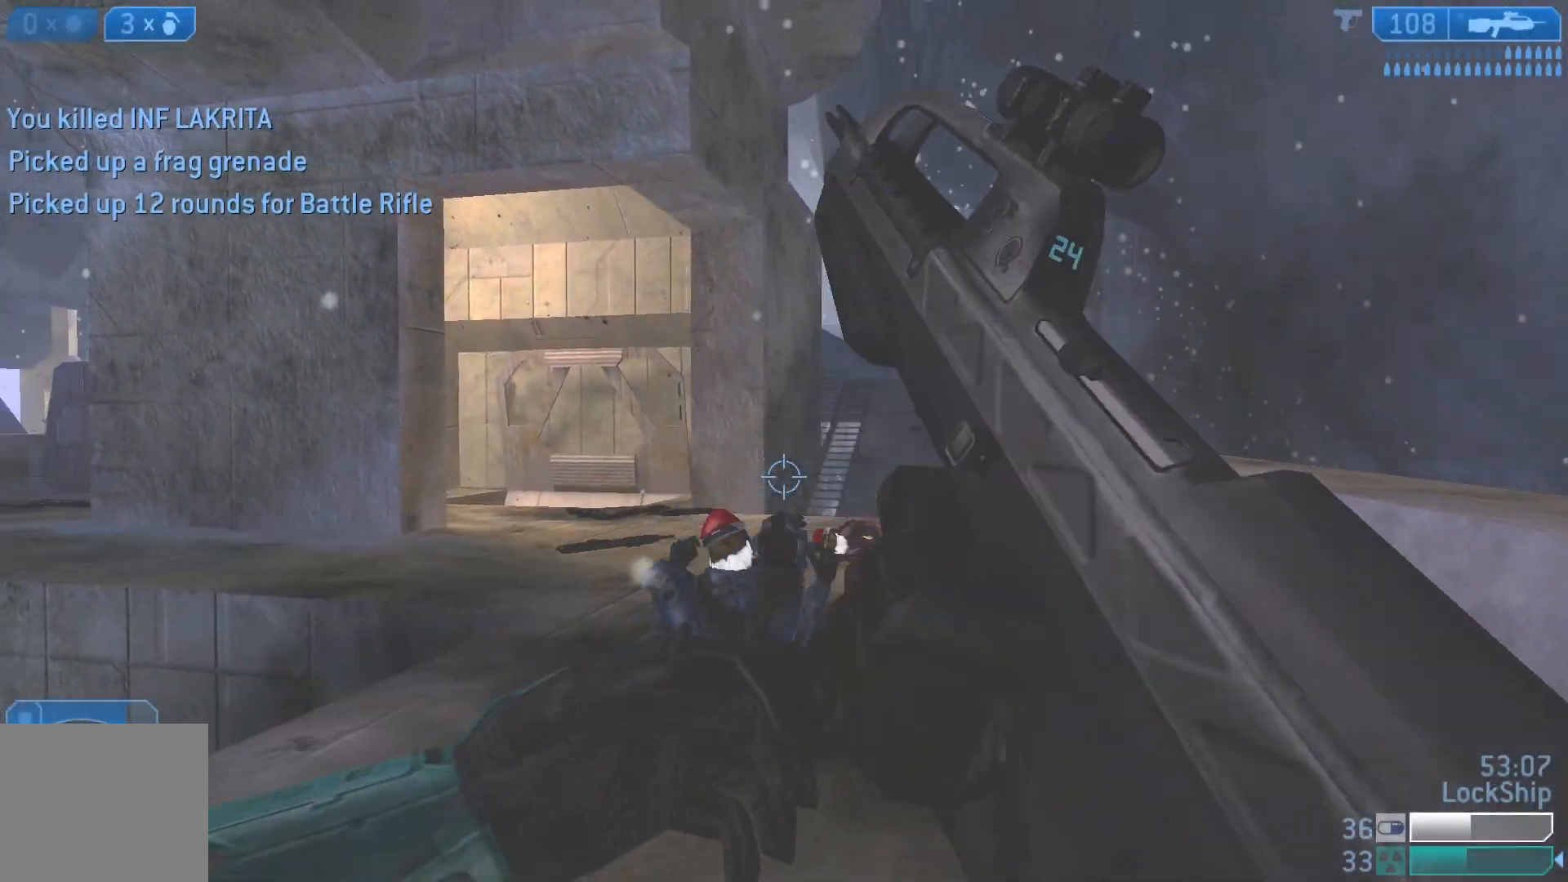
{"buttons": [], "left_stick": "up-right", "right_stick": "center", "events": [[67, "right_stick", "down-left"], [133, "left_stick", "up-right"], [367, "right_stick", "center"]]}
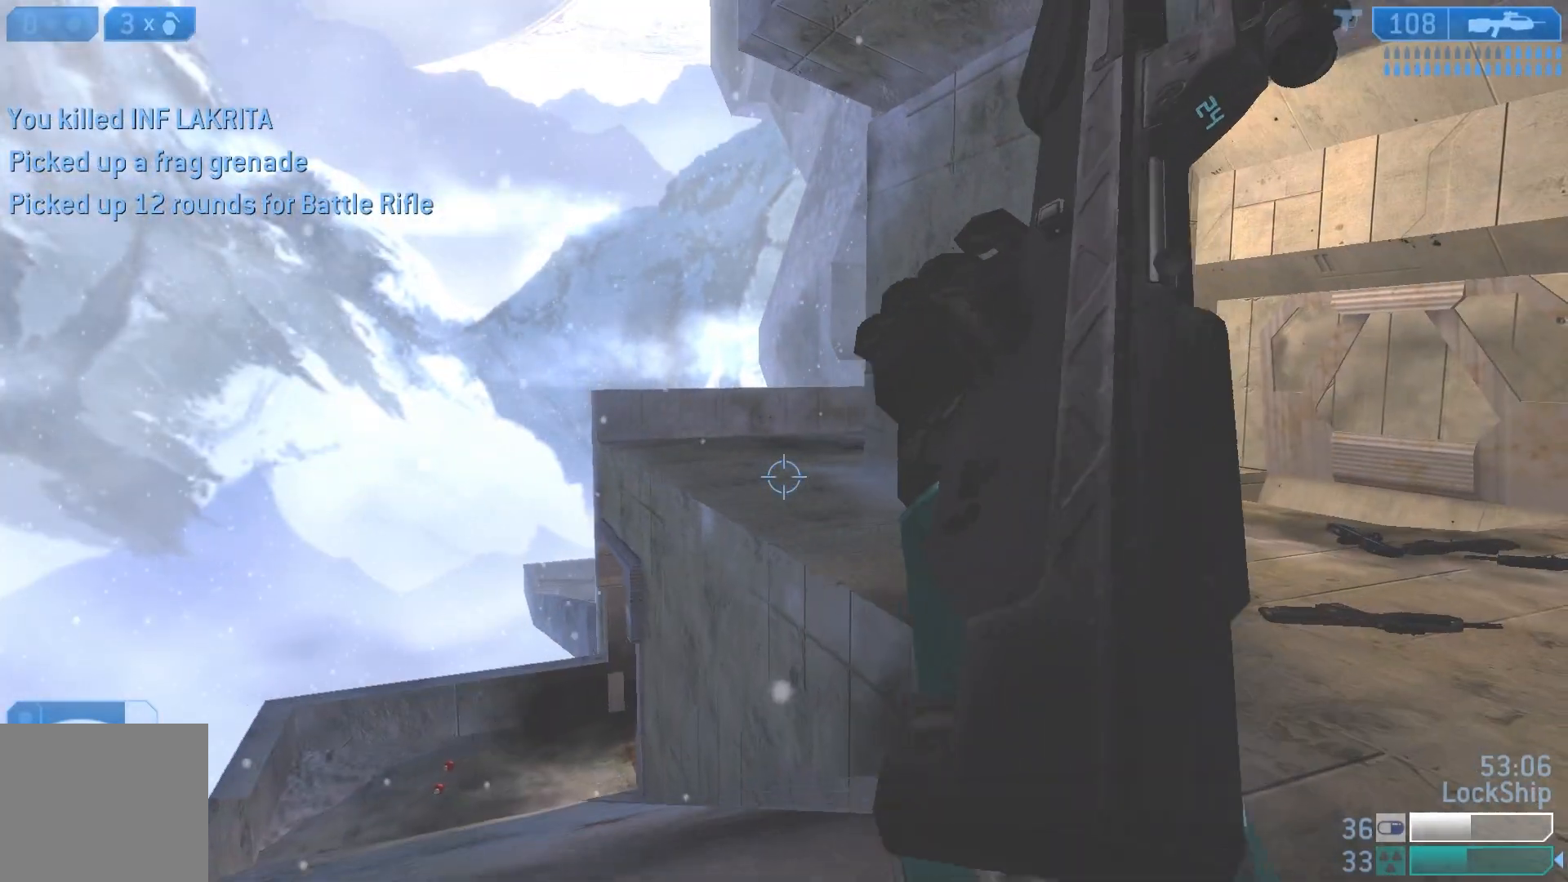
{"buttons": [], "left_stick": "down-left", "right_stick": "down-left", "events": [[233, "left_stick", "right"], [383, "left_stick", "center"], [417, "right_stick", "left"], [467, "right_stick", "down-left"], [483, "left_stick", "down-left"]]}
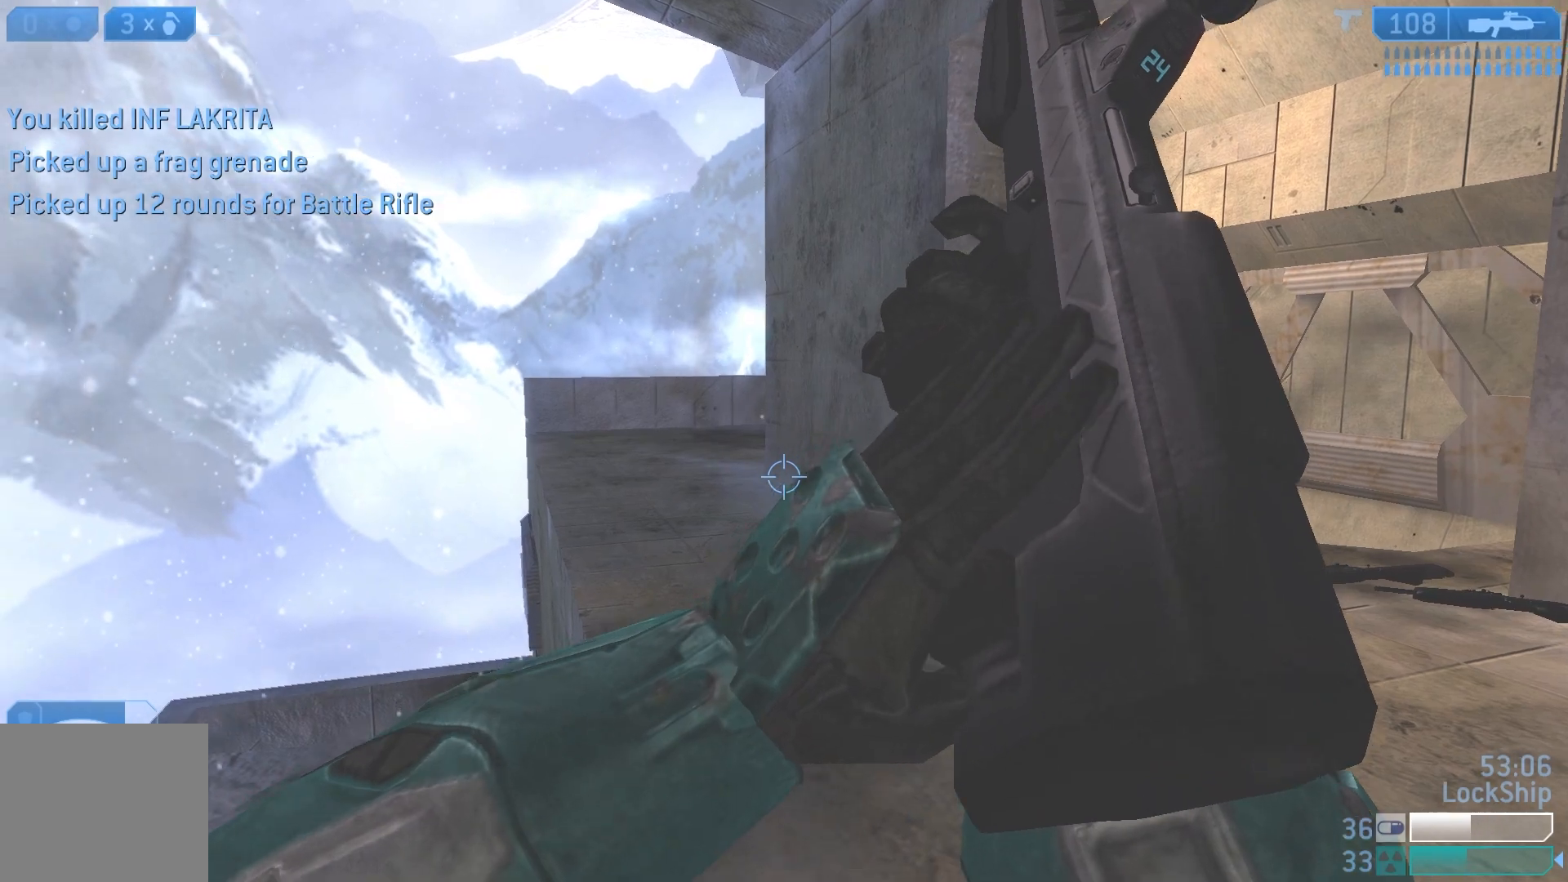
{"buttons": [], "left_stick": "left", "right_stick": "center", "events": [[117, "left_stick", "left"], [183, "right_stick", "center"]]}
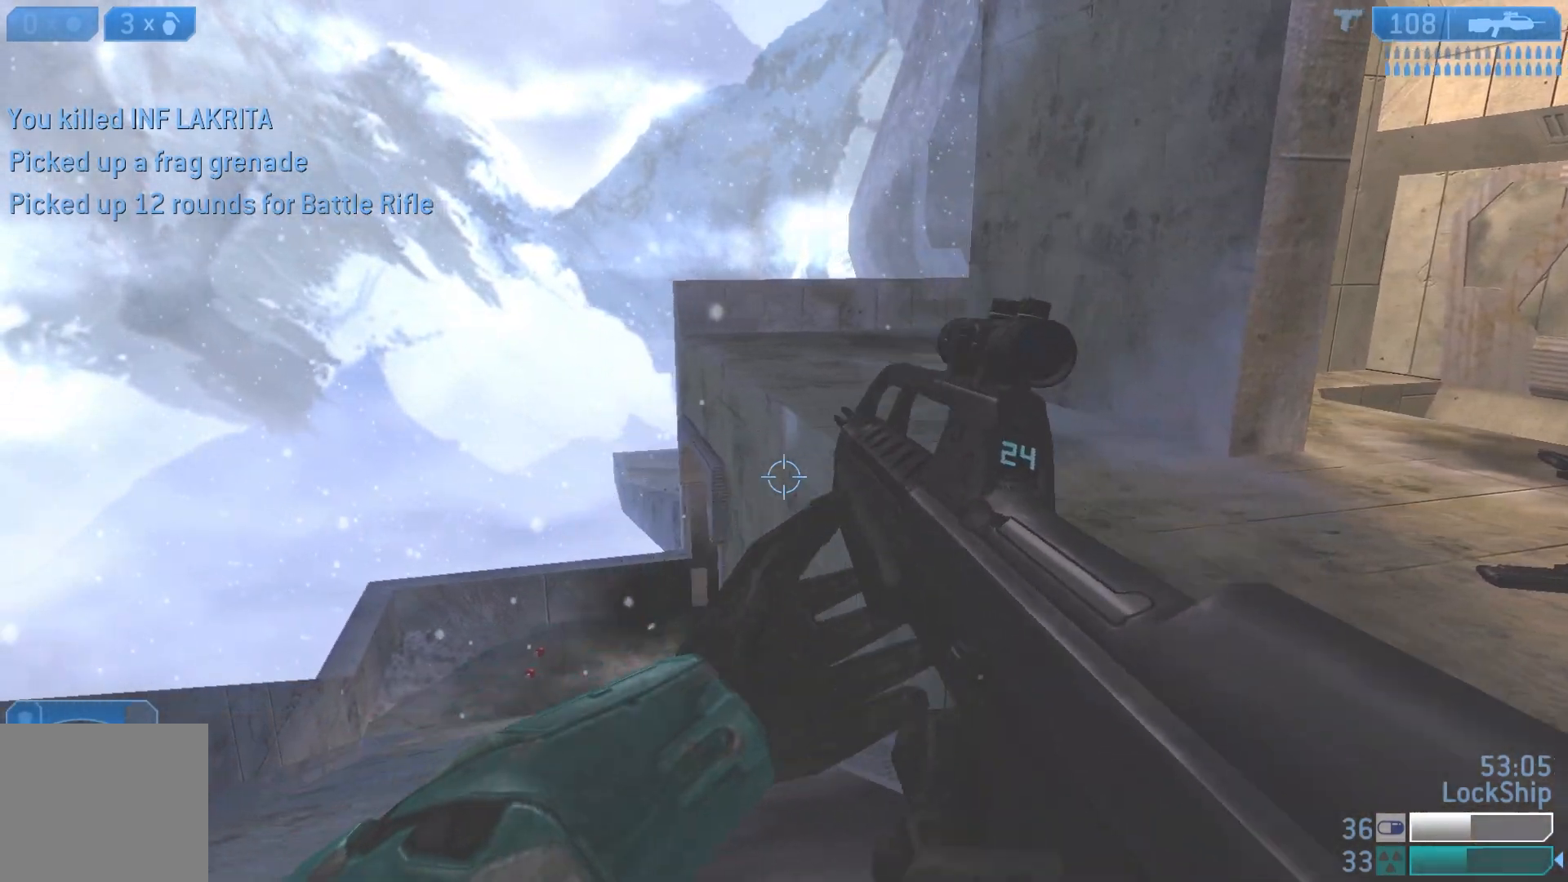
{"buttons": ["L2"], "left_stick": "up", "right_stick": "down", "events": [[250, "right_stick", "down"], [383, "L2", "down"], [400, "left_stick", "up"]]}
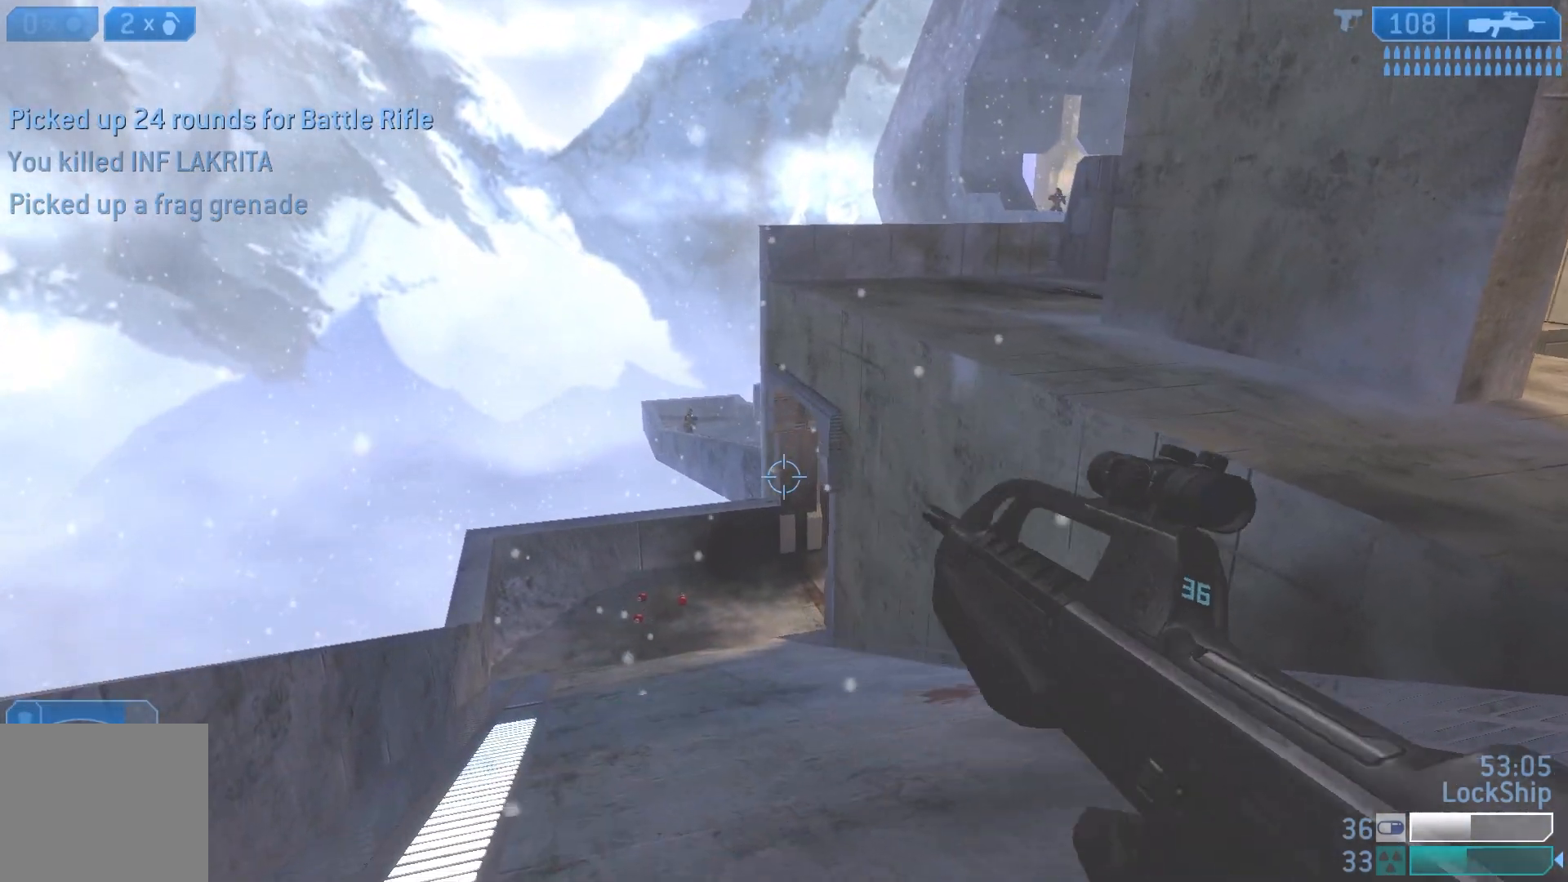
{"buttons": [], "left_stick": "right", "right_stick": "center", "events": [[67, "L2", "up"], [67, "left_stick", "right"], [167, "right_stick", "center"]]}
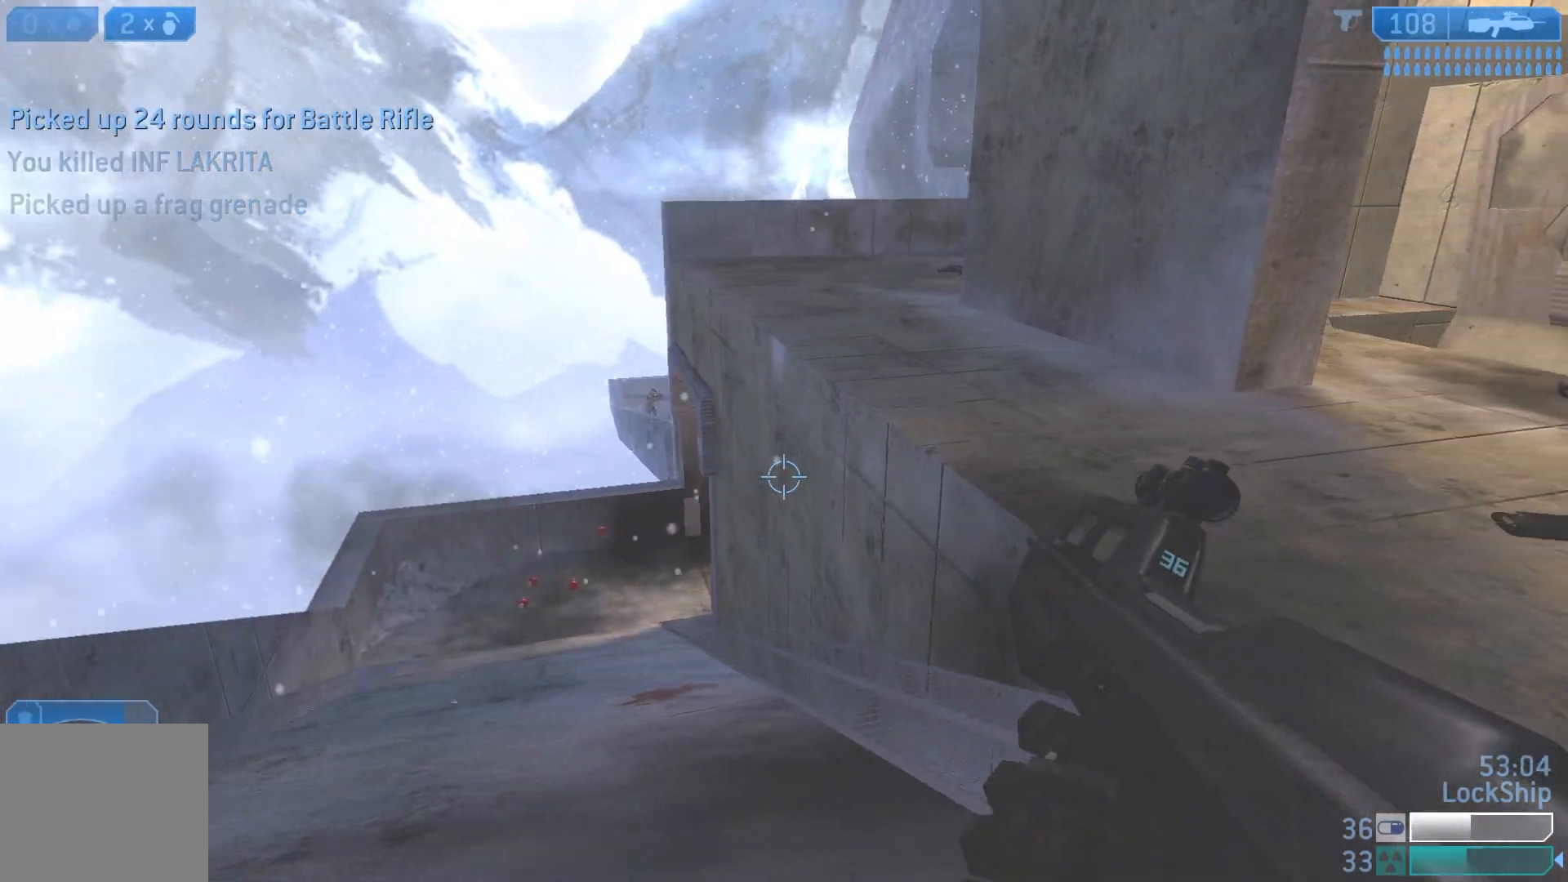
{"buttons": [], "left_stick": "left", "right_stick": "up-left", "events": [[133, "left_stick", "down-left"], [133, "right_stick", "up-left"], [183, "left_stick", "left"], [383, "right_stick", "center"], [483, "right_stick", "up-left"]]}
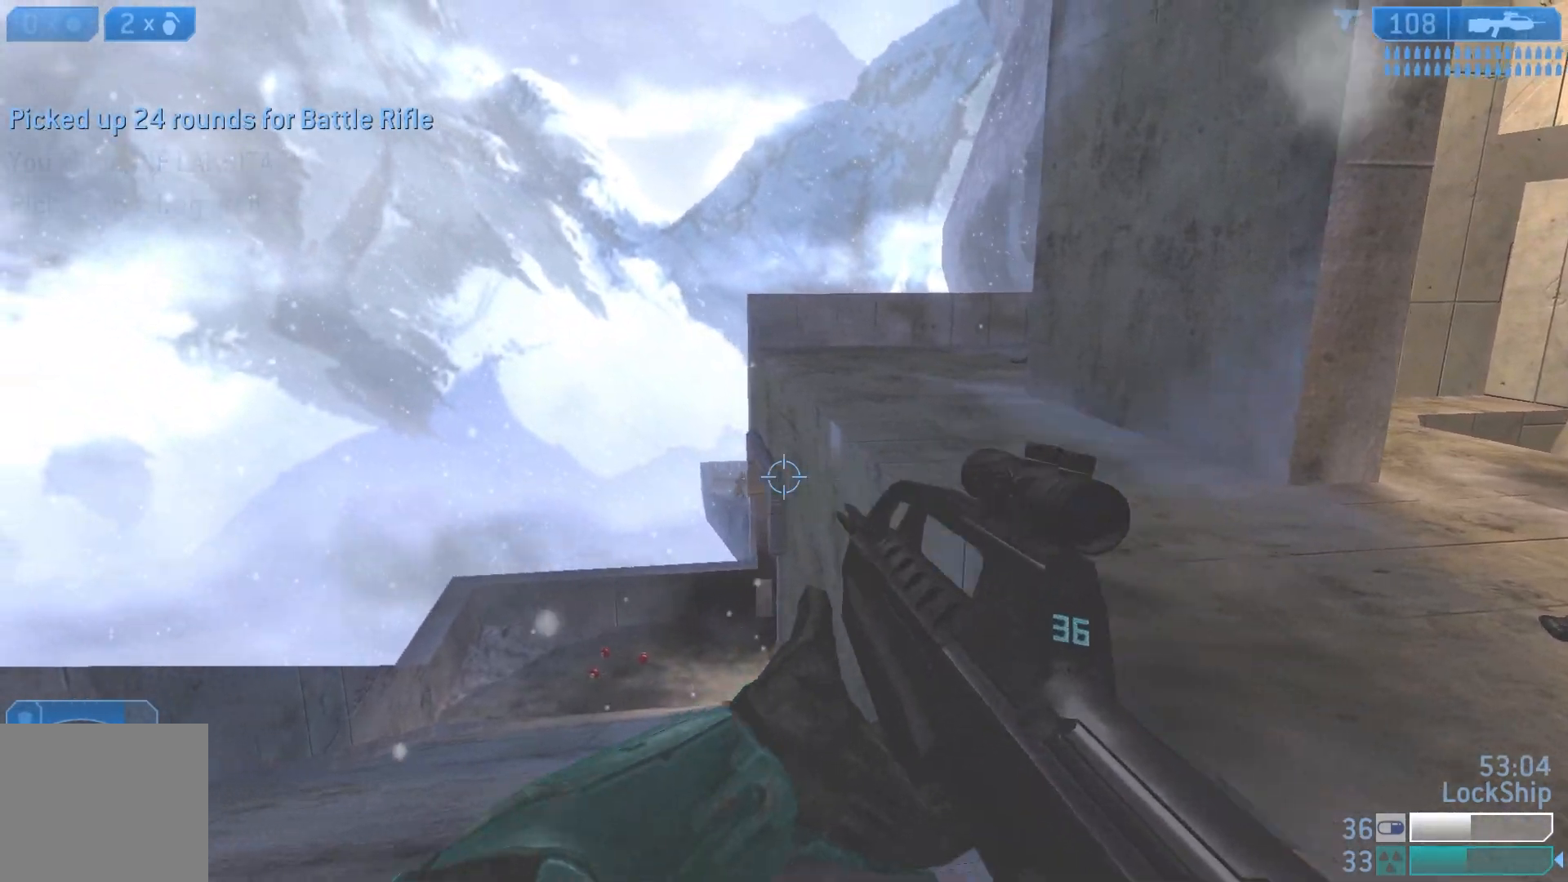
{"buttons": ["R2"], "left_stick": "up-right", "right_stick": "center", "events": [[100, "right_stick", "center"], [250, "R3", "down"], [300, "left_stick", "up-left"], [333, "R2", "down"], [350, "right_stick", "down-left"], [417, "left_stick", "up-right"], [450, "R3", "up"], [450, "right_stick", "center"]]}
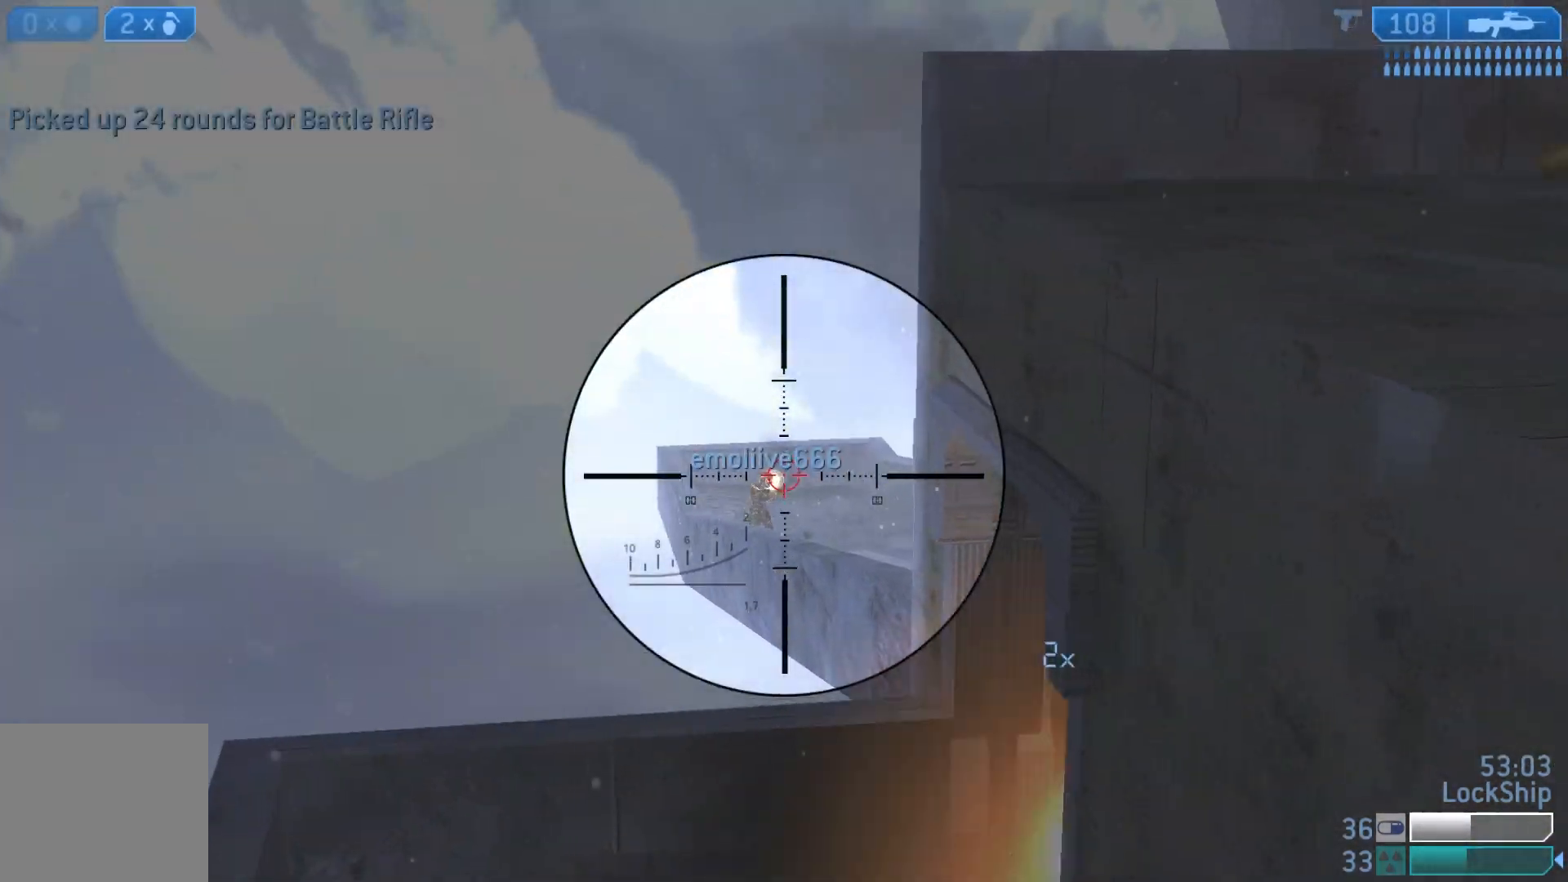
{"buttons": [], "left_stick": "left", "right_stick": "center", "events": [[33, "R2", "up"], [83, "left_stick", "up-left"], [200, "R2", "down"], [217, "right_stick", "left"], [267, "left_stick", "right"], [300, "right_stick", "center"], [400, "R2", "up"], [483, "left_stick", "left"]]}
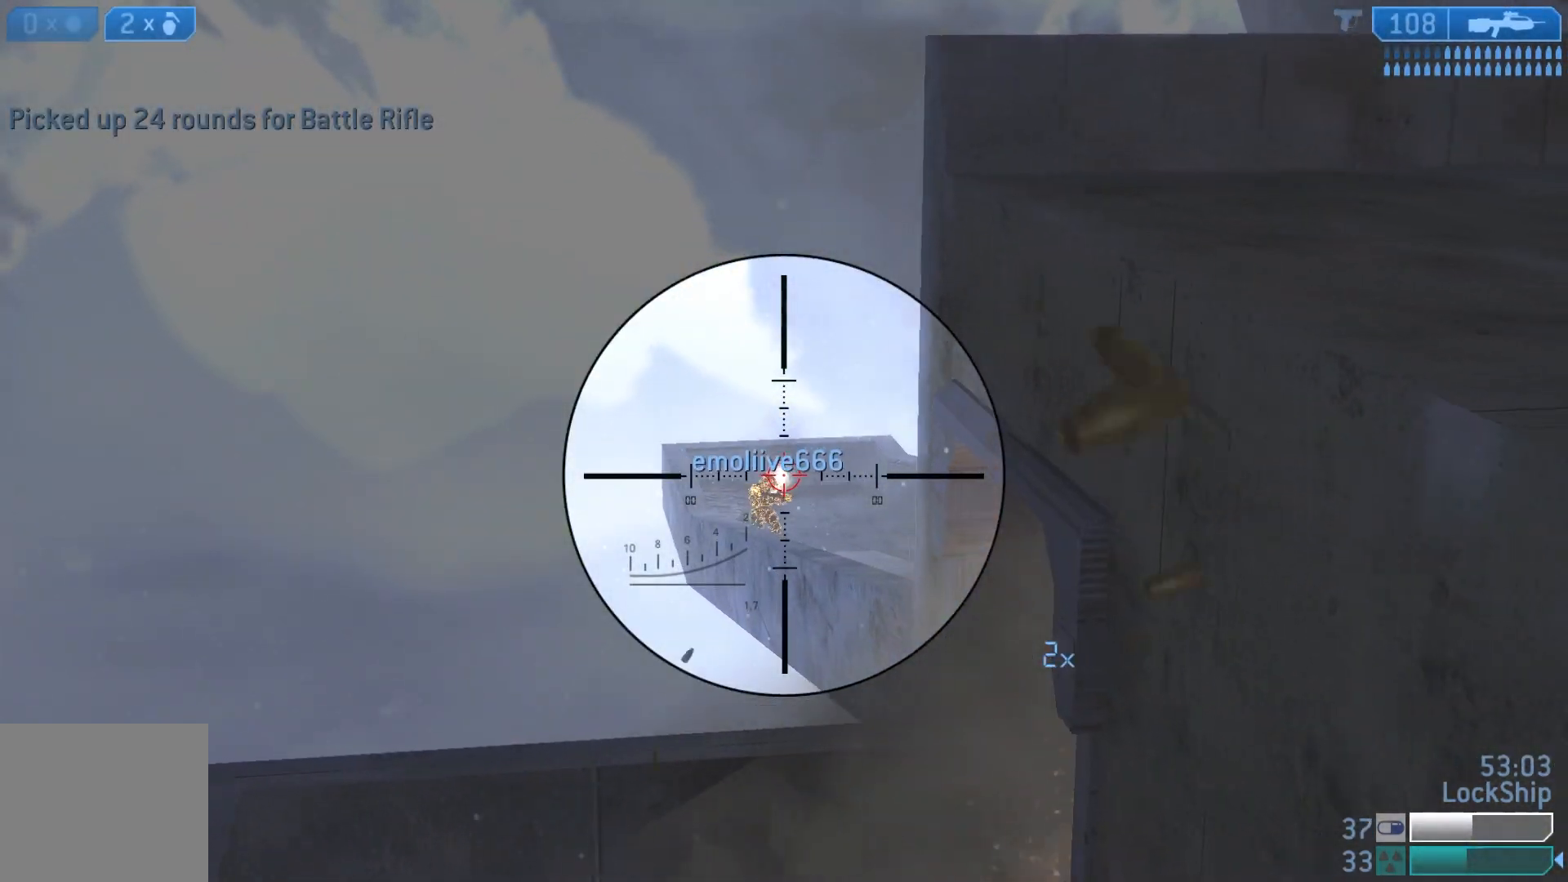
{"buttons": [], "left_stick": "down-left", "right_stick": "right", "events": [[83, "R2", "down"], [150, "left_stick", "down"], [300, "left_stick", "down-left"], [333, "R2", "up"], [467, "right_stick", "right"]]}
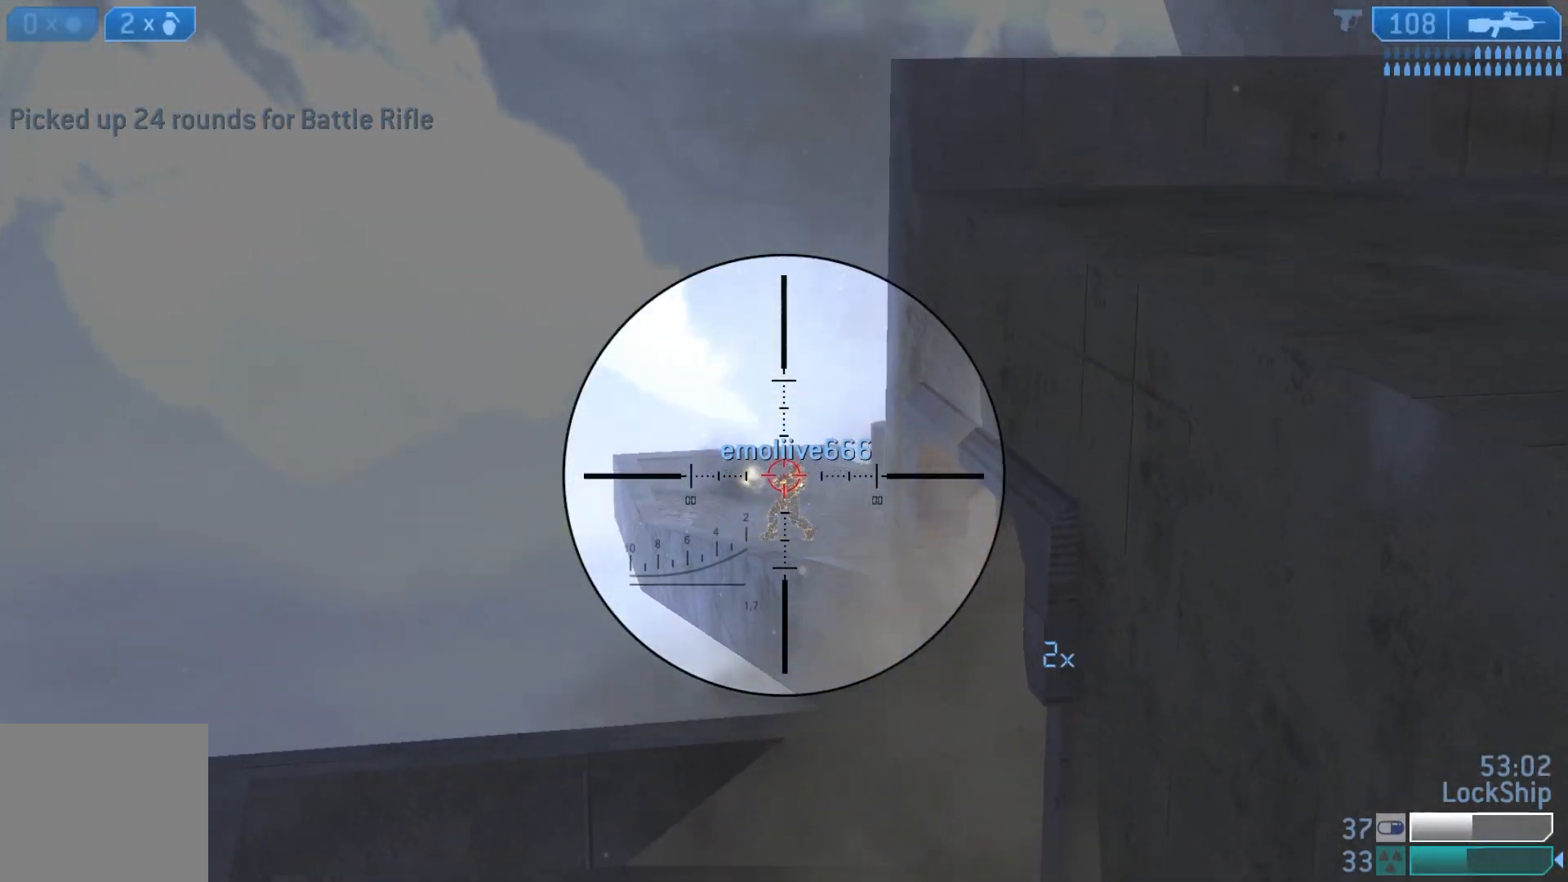
{"buttons": ["R2"], "left_stick": "right", "right_stick": "center", "events": [[17, "R2", "down"], [33, "left_stick", "left"], [183, "left_stick", "up-left"], [250, "R2", "up"], [367, "right_stick", "center"], [417, "R2", "down"], [433, "left_stick", "right"]]}
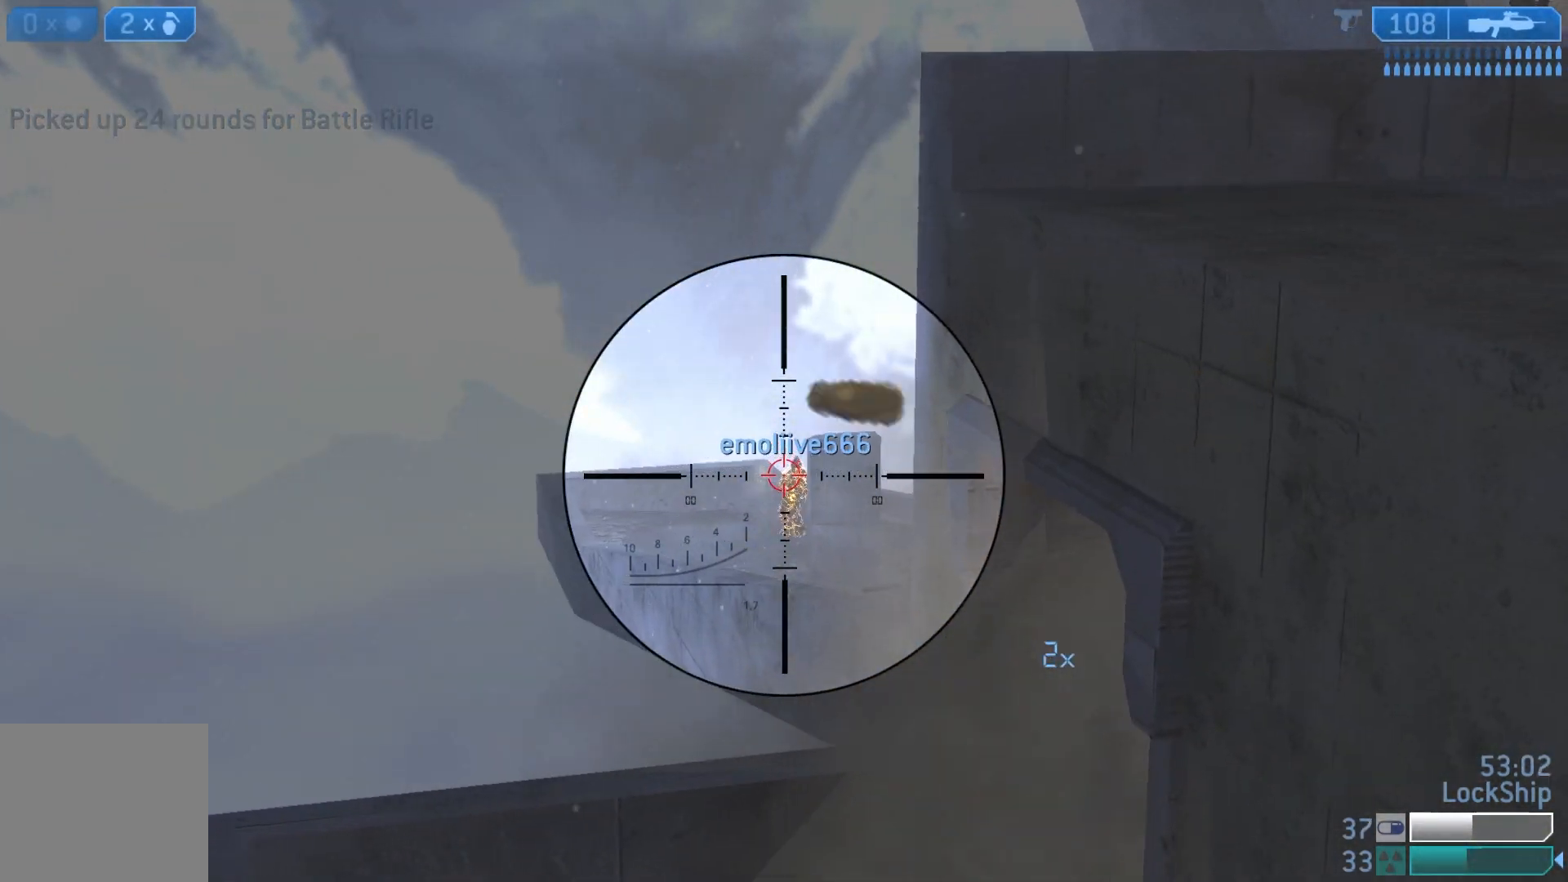
{"buttons": [], "left_stick": "right", "right_stick": "center", "events": [[67, "left_stick", "left"], [167, "R2", "up"], [233, "left_stick", "up"], [267, "right_stick", "right"], [367, "right_stick", "center"], [383, "left_stick", "right"], [400, "R3", "down"], [500, "R3", "up"]]}
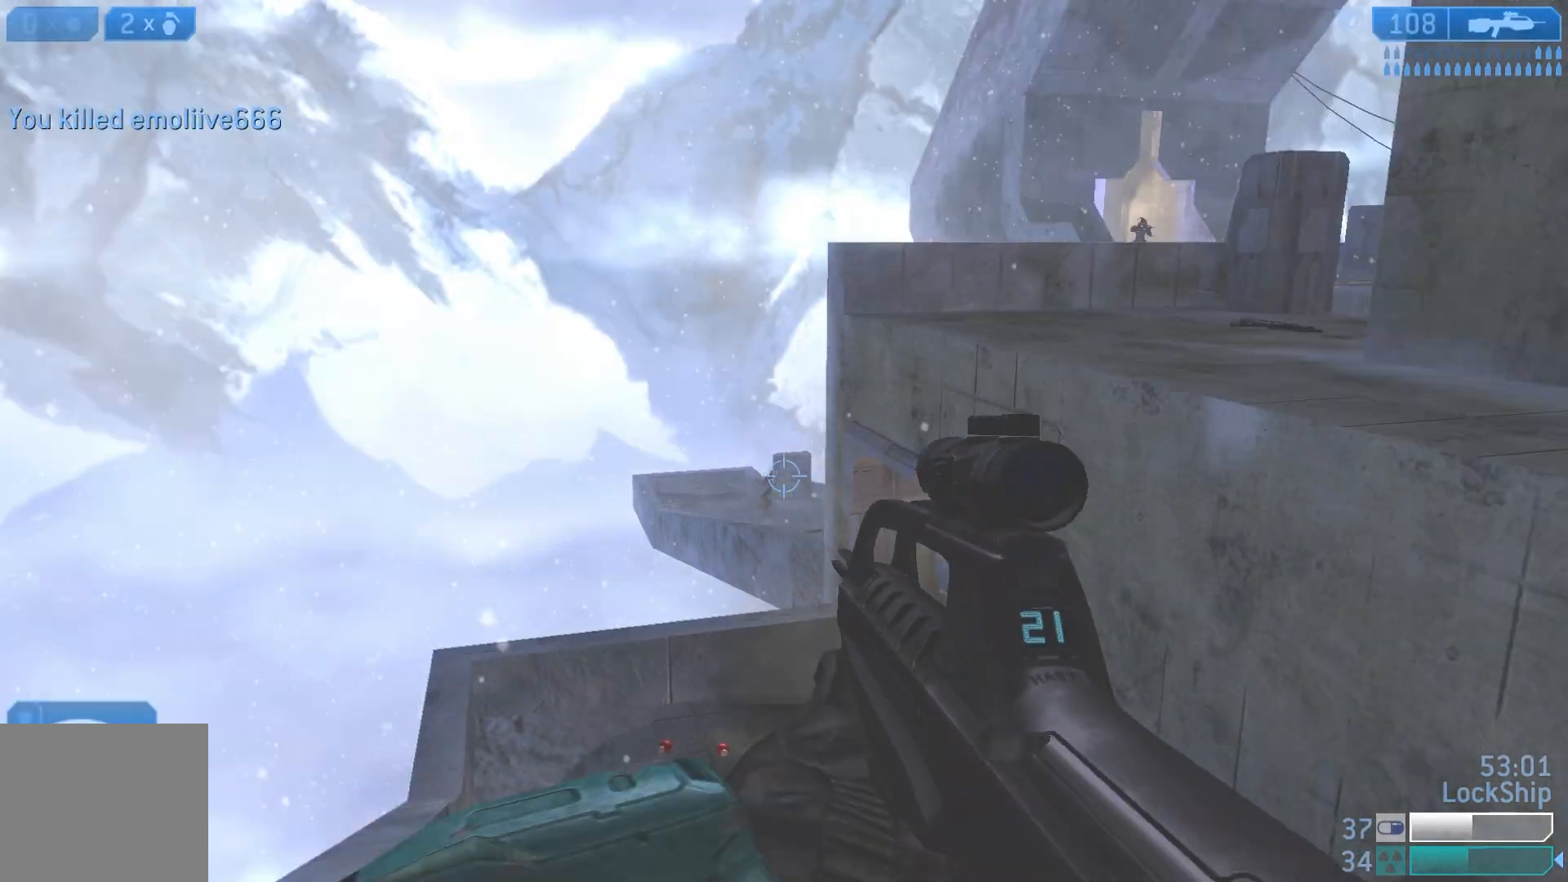
{"buttons": ["L1", "R3"], "left_stick": "up", "right_stick": "down-right", "events": [[17, "right_stick", "up-right"], [150, "left_stick", "up"], [350, "right_stick", "right"], [400, "L1", "down"], [433, "right_stick", "down-right"], [467, "R3", "down"]]}
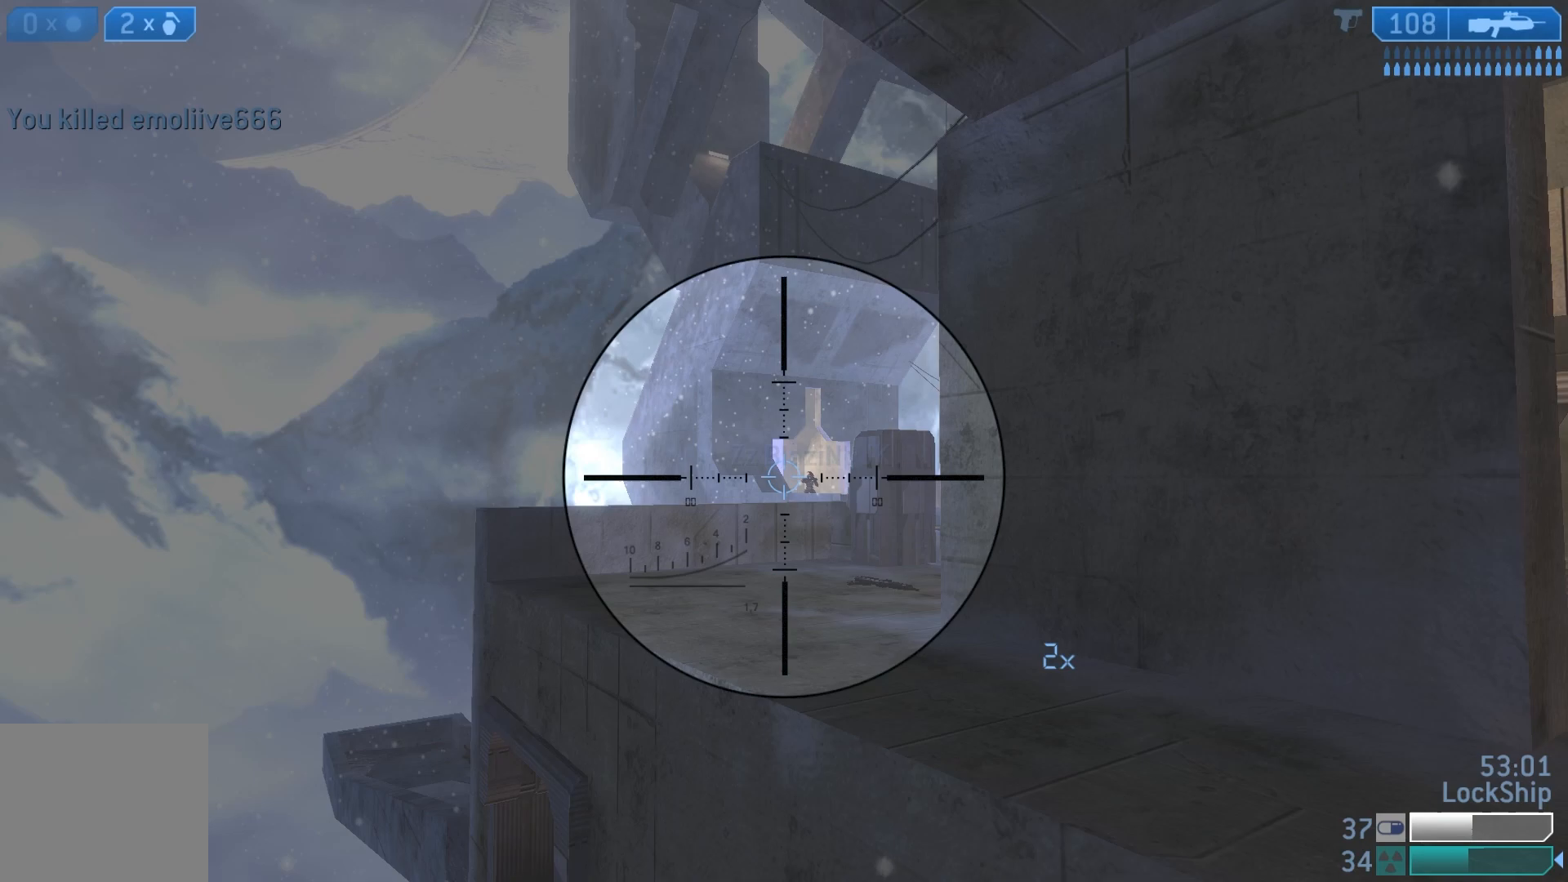
{"buttons": ["R2"], "left_stick": "up", "right_stick": "center", "events": [[17, "L1", "up"], [67, "R2", "down"], [100, "right_stick", "right"], [133, "R3", "up"], [200, "right_stick", "center"], [250, "R2", "up"], [283, "right_stick", "down"], [417, "R2", "down"], [467, "right_stick", "center"]]}
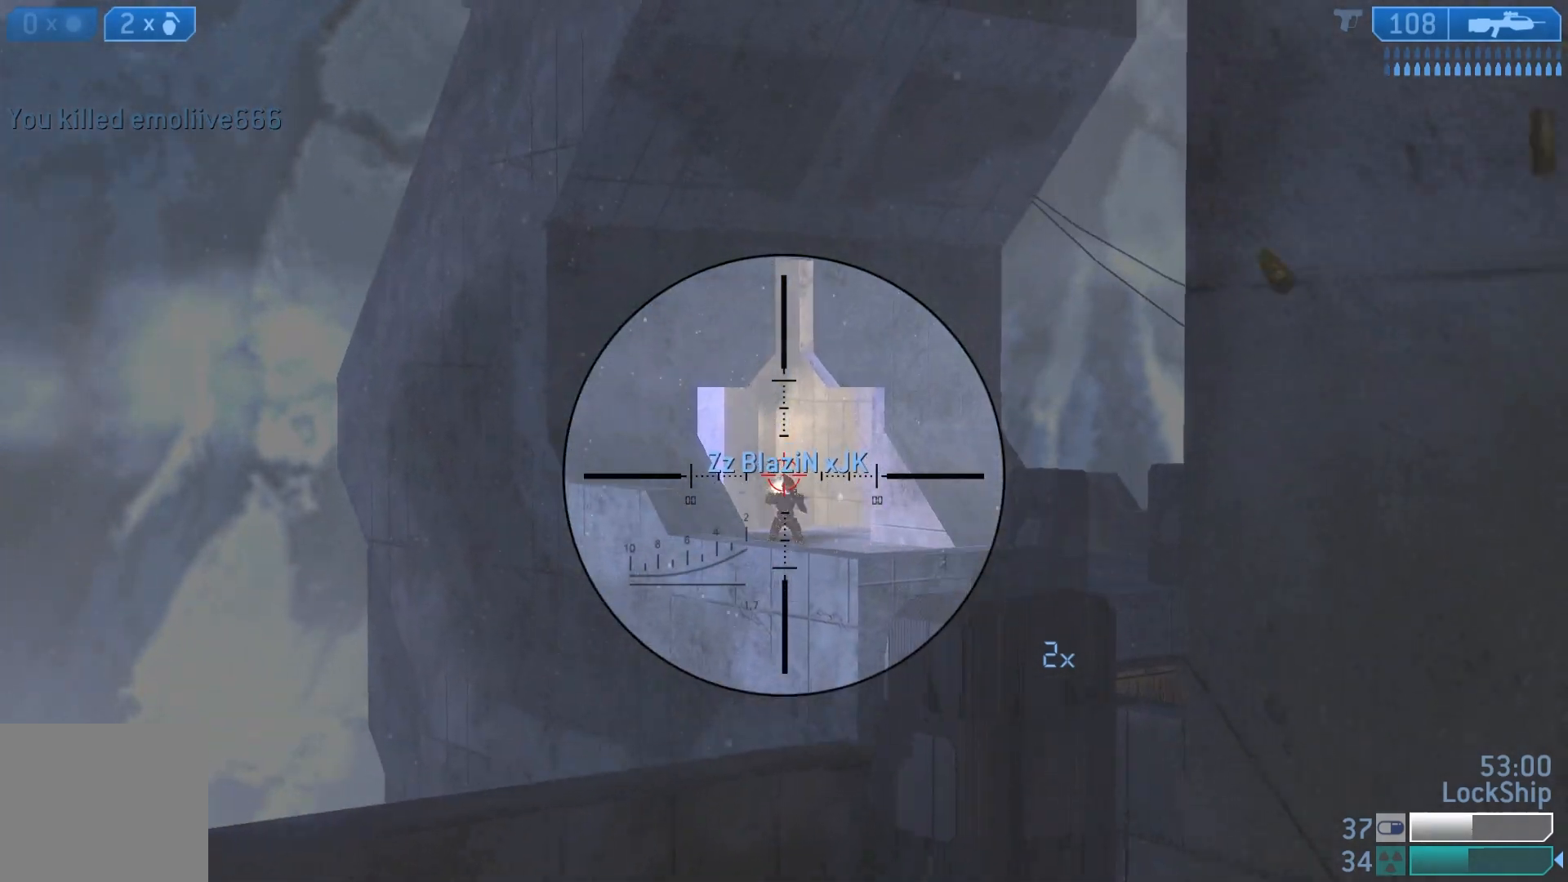
{"buttons": ["R2"], "left_stick": "left", "right_stick": "up", "events": [[100, "left_stick", "center"], [117, "R2", "up"], [167, "left_stick", "left"], [167, "right_stick", "up-right"], [250, "right_stick", "up"], [350, "R2", "down"]]}
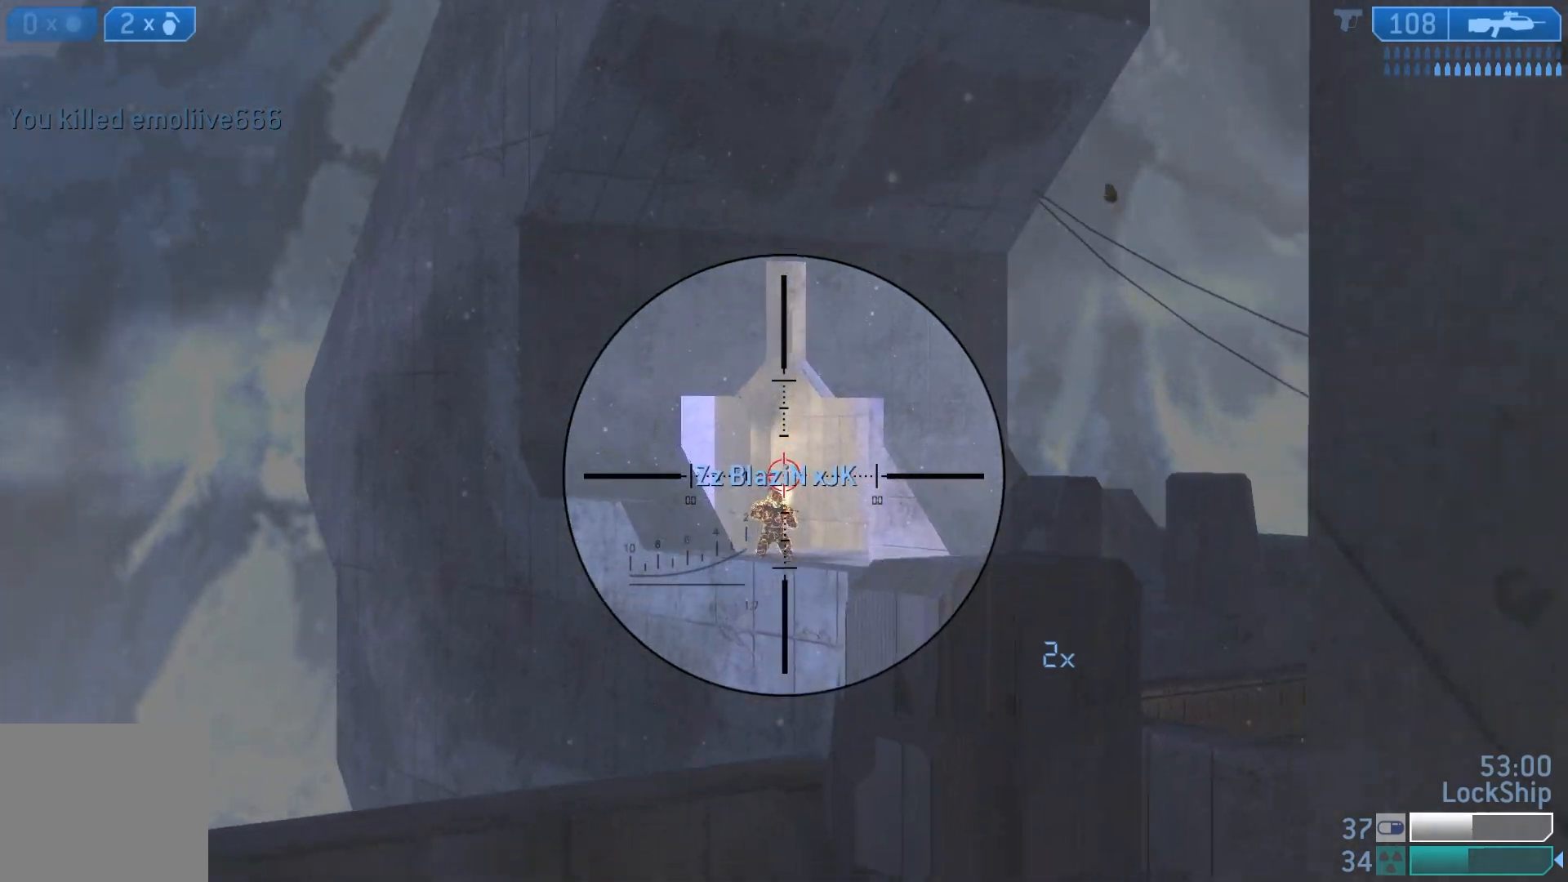
{"buttons": [], "left_stick": "right", "right_stick": "center", "events": [[33, "R2", "up"], [267, "R2", "down"], [350, "right_stick", "center"], [400, "left_stick", "right"], [467, "R2", "up"]]}
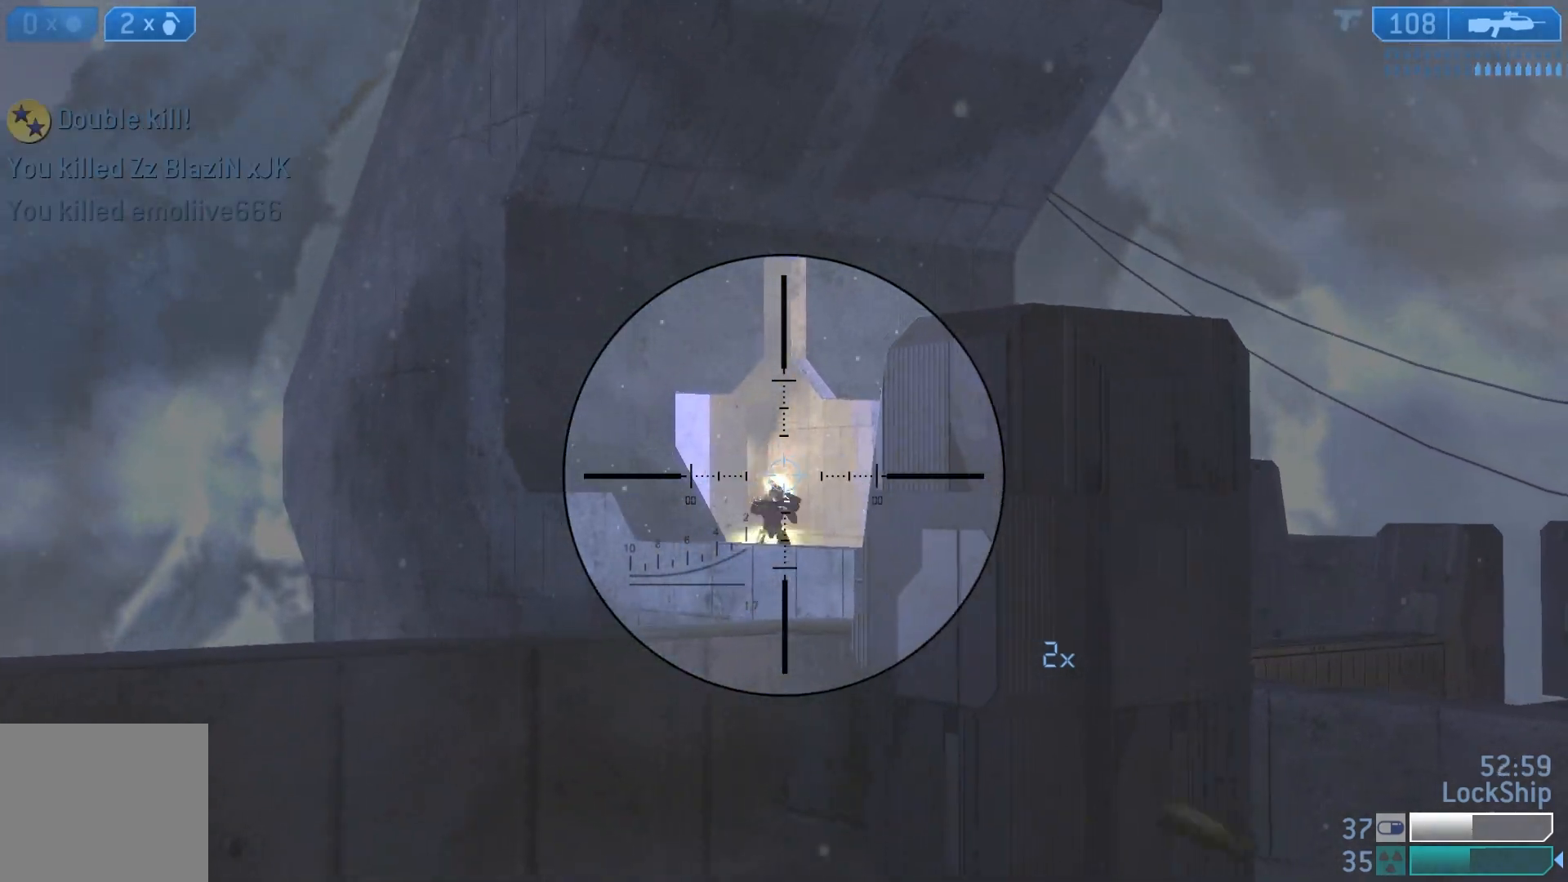
{"buttons": [], "left_stick": "down-right", "right_stick": "center", "events": [[17, "right_stick", "down-right"], [33, "left_stick", "left"], [200, "left_stick", "right"], [217, "R2", "down"], [217, "right_stick", "center"], [250, "left_stick", "down-right"], [400, "R2", "up"], [400, "SQUARE", "down"], [500, "SQUARE", "up"]]}
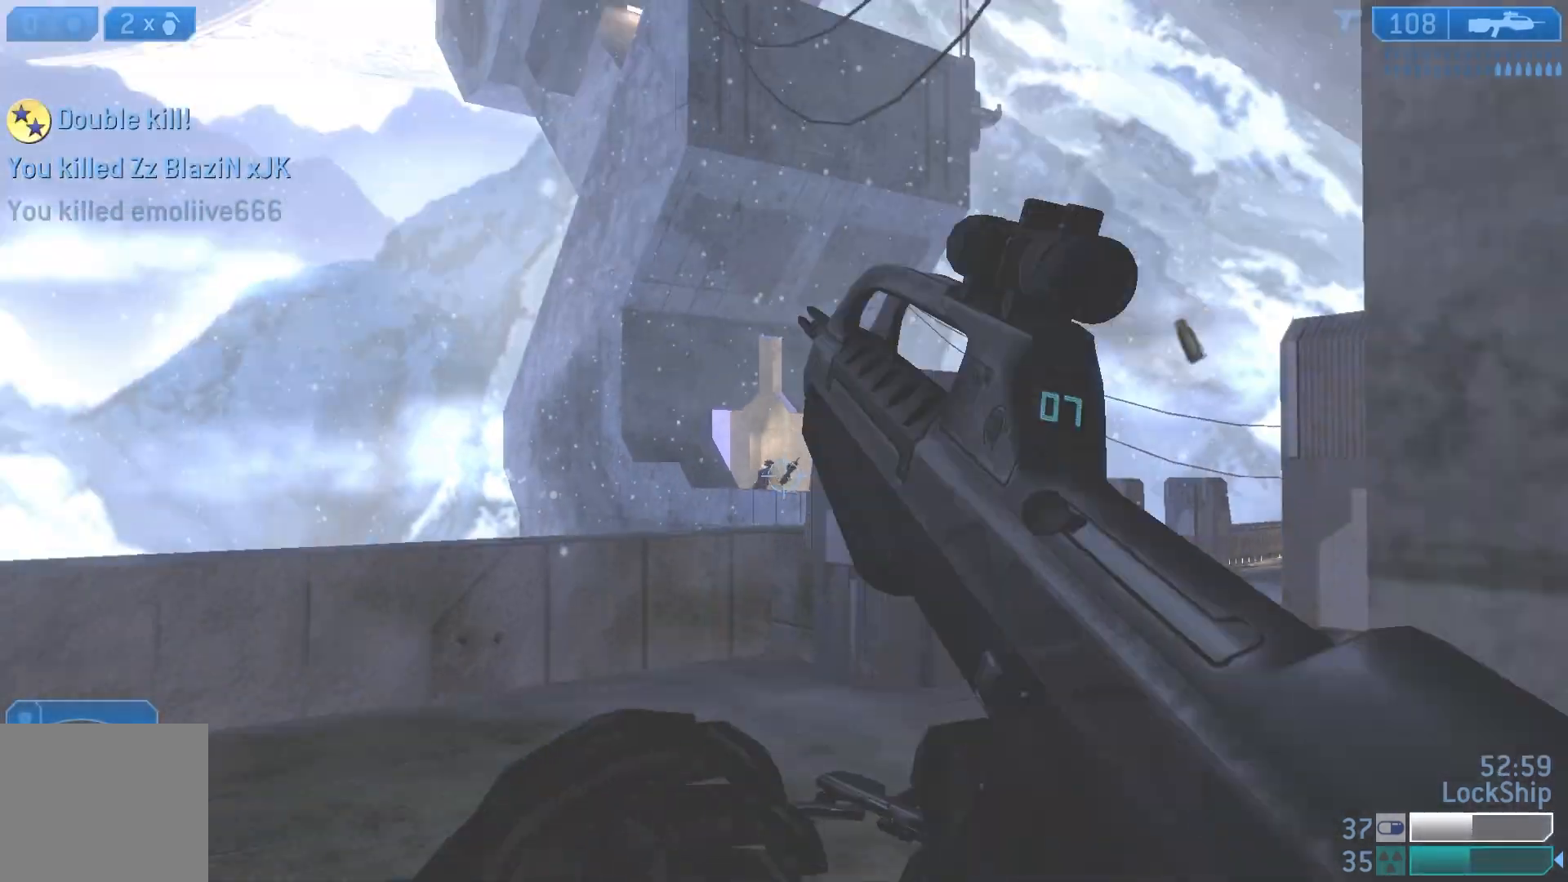
{"buttons": [], "left_stick": "right", "right_stick": "right", "events": [[183, "right_stick", "right"], [350, "left_stick", "right"]]}
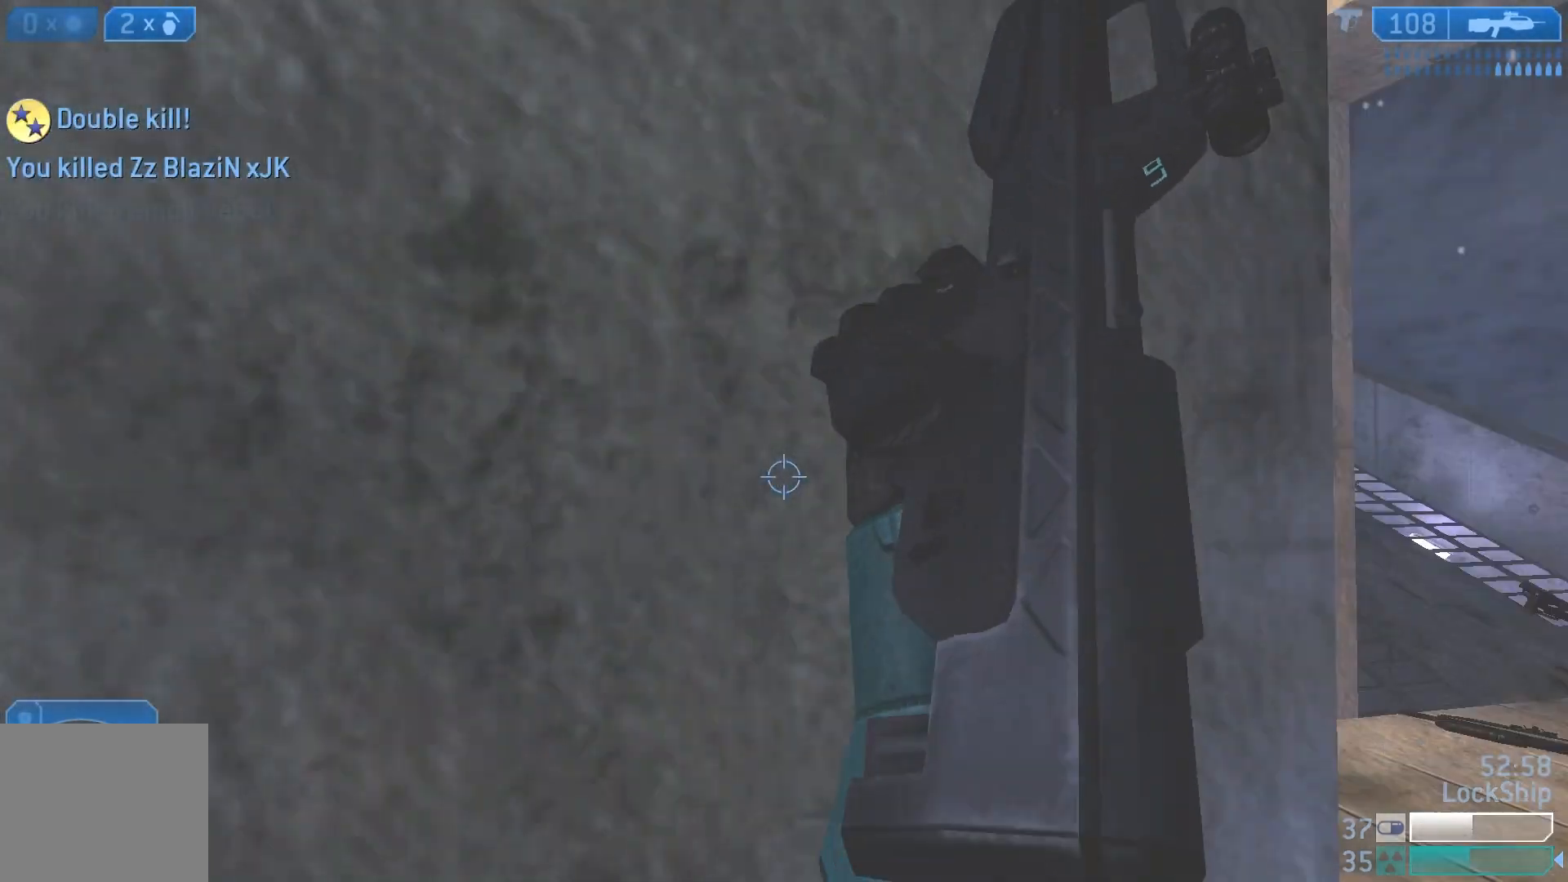
{"buttons": [], "left_stick": "down", "right_stick": "down-left", "events": [[17, "right_stick", "center"], [167, "right_stick", "down-left"], [200, "left_stick", "down"]]}
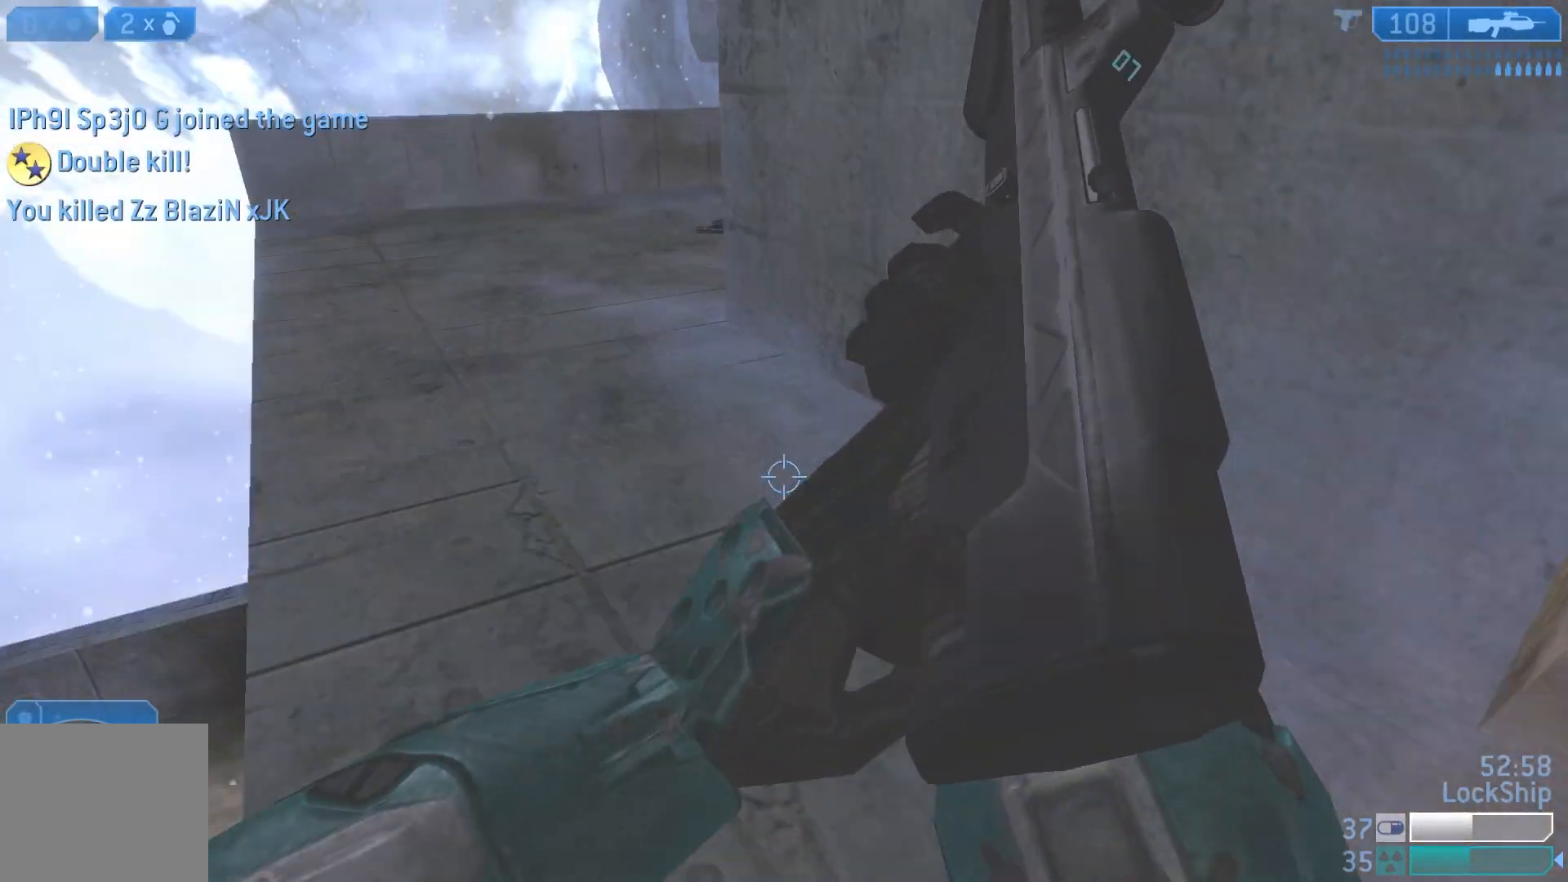
{"buttons": [], "left_stick": "down-left", "right_stick": "center", "events": [[100, "right_stick", "center"], [117, "left_stick", "down-left"]]}